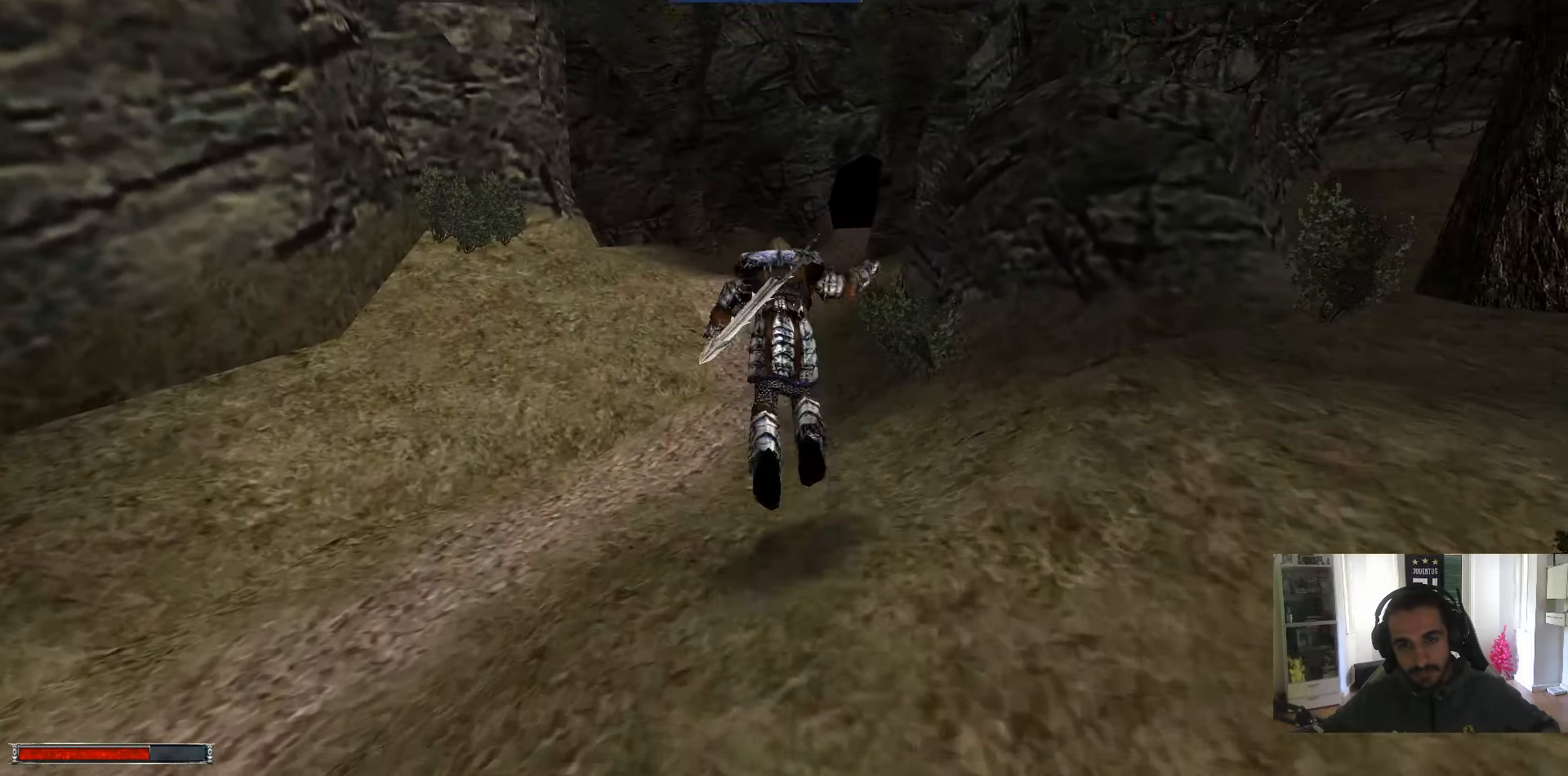
Gameplay with keyboard and mouse; each line is a JSON object with the keys and mouse buttons held at the frame after it. "events" lists presses ("down") and releases ("up") of ".", "/", "0", "1", "2", "3", "4", "5", "6", "7", "8", "9", "a", "alt_l", "alt_r", "b", "backslash", "backspace", "c", "caps_lock", "comma", "ctrl_l", "ctrl_r", "d", "down", "e", "equals", "escape", "f", "f1", "f10", "f11", "f12", "f2", "f3", "f4", "f5", "f6", "f7", "f8", "f9", "g", "h", "i", "j", "k", "l", "lbracket", "left", "m", "minus", "n", "num0", "num1", "num2", "num3", "num4", "num5", "num6", "num7", "num8", "num9", "o", "p", "q", "quote", "r", "rbracket", "return", "right", "s", "semicolon", "shift_l", "shift_r", "space", "super", "t", "tab", "tilde", "u", "up", "v", "w", "x", "y", "z", "mouse_left" and "mouse_right" between this image and that frame as [ms after this image, input, new state], when the widget could be followed in between. "mouse_left", "mouse_right" = the "left", "right" buttons of the "mouse" list. No other keys are recorded. Mouse movement is not recorded.
{"keys": ["alt_l", "w"], "mouse": [], "events": [[300, "m", "down"], [400, "m", "up"]]}
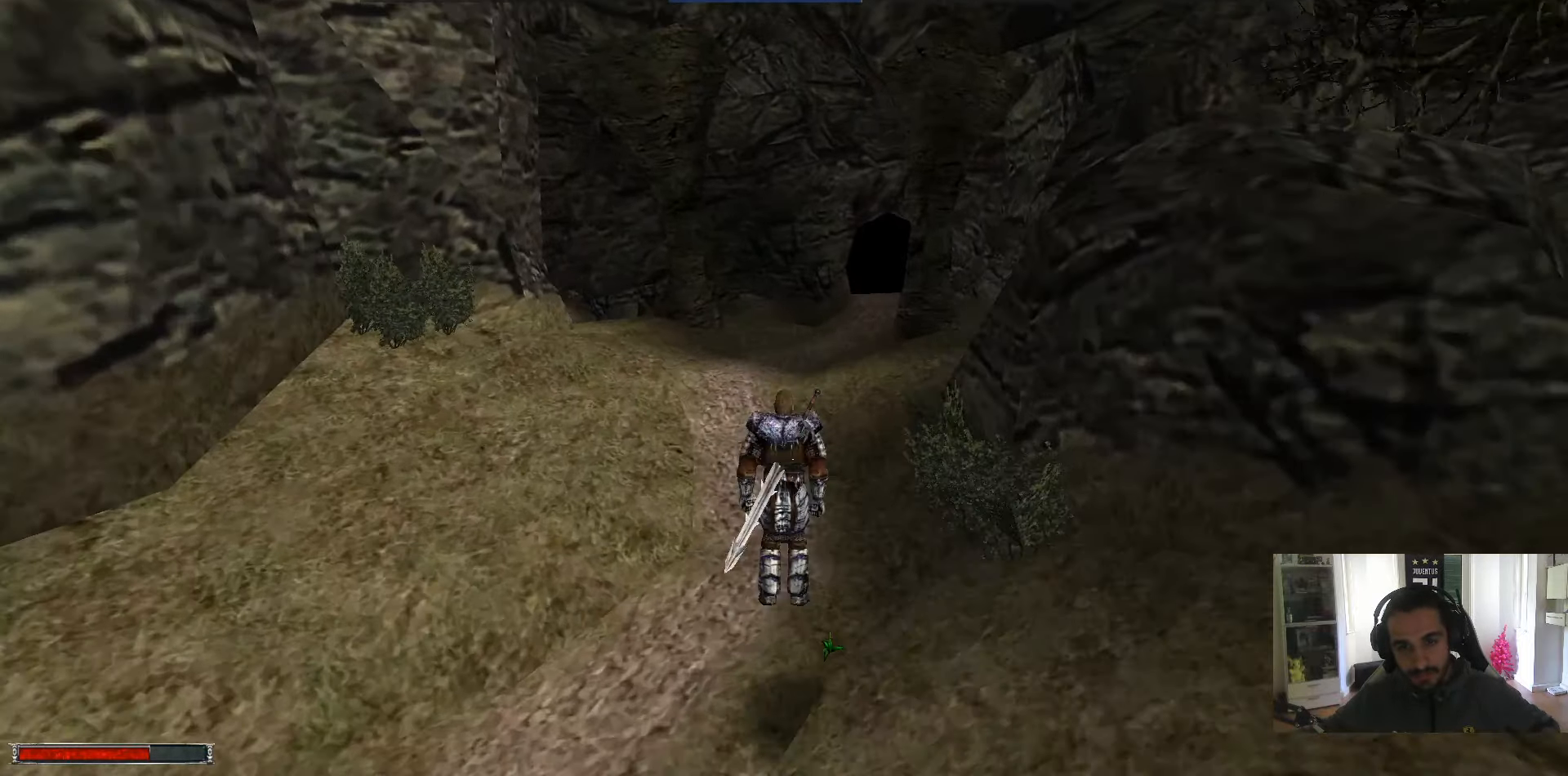
{"keys": ["w"], "mouse": [], "events": [[217, "alt_l", "up"], [317, "m", "down"], [367, "m", "up"]]}
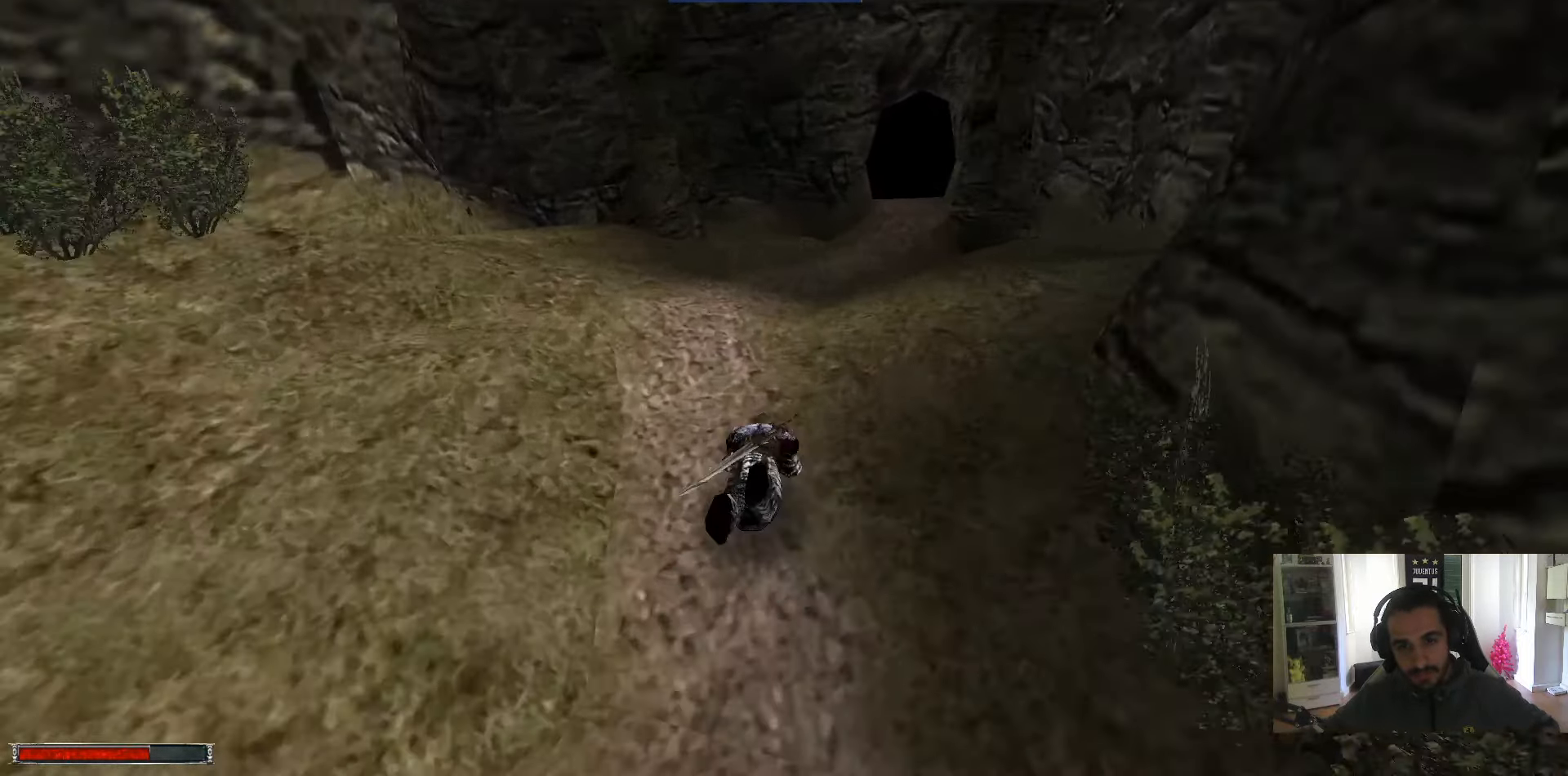
{"keys": ["alt_l", "w"], "mouse": [], "events": [[200, "alt_l", "down"]]}
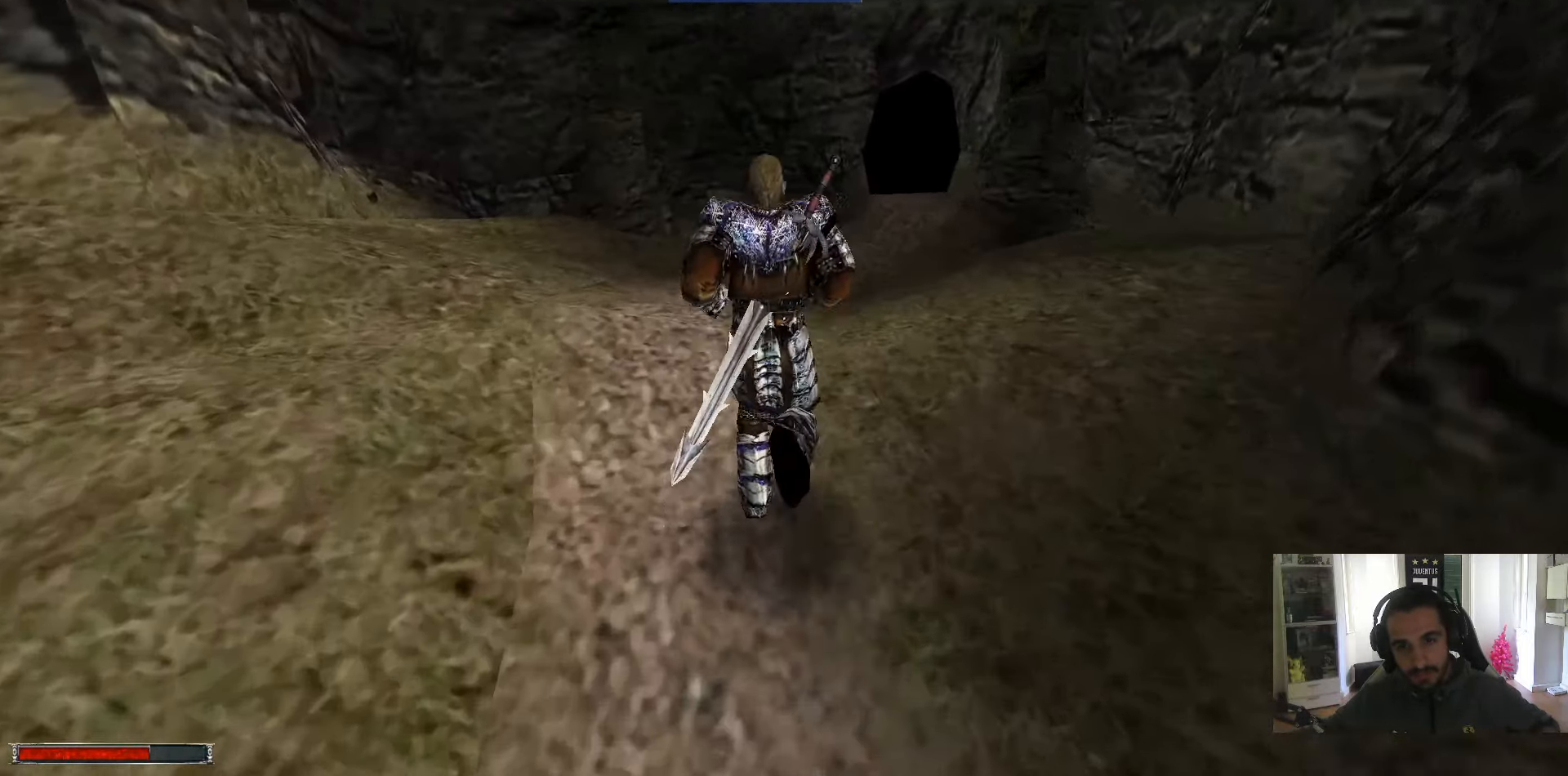
{"keys": ["alt_l", "w"], "mouse": [], "events": []}
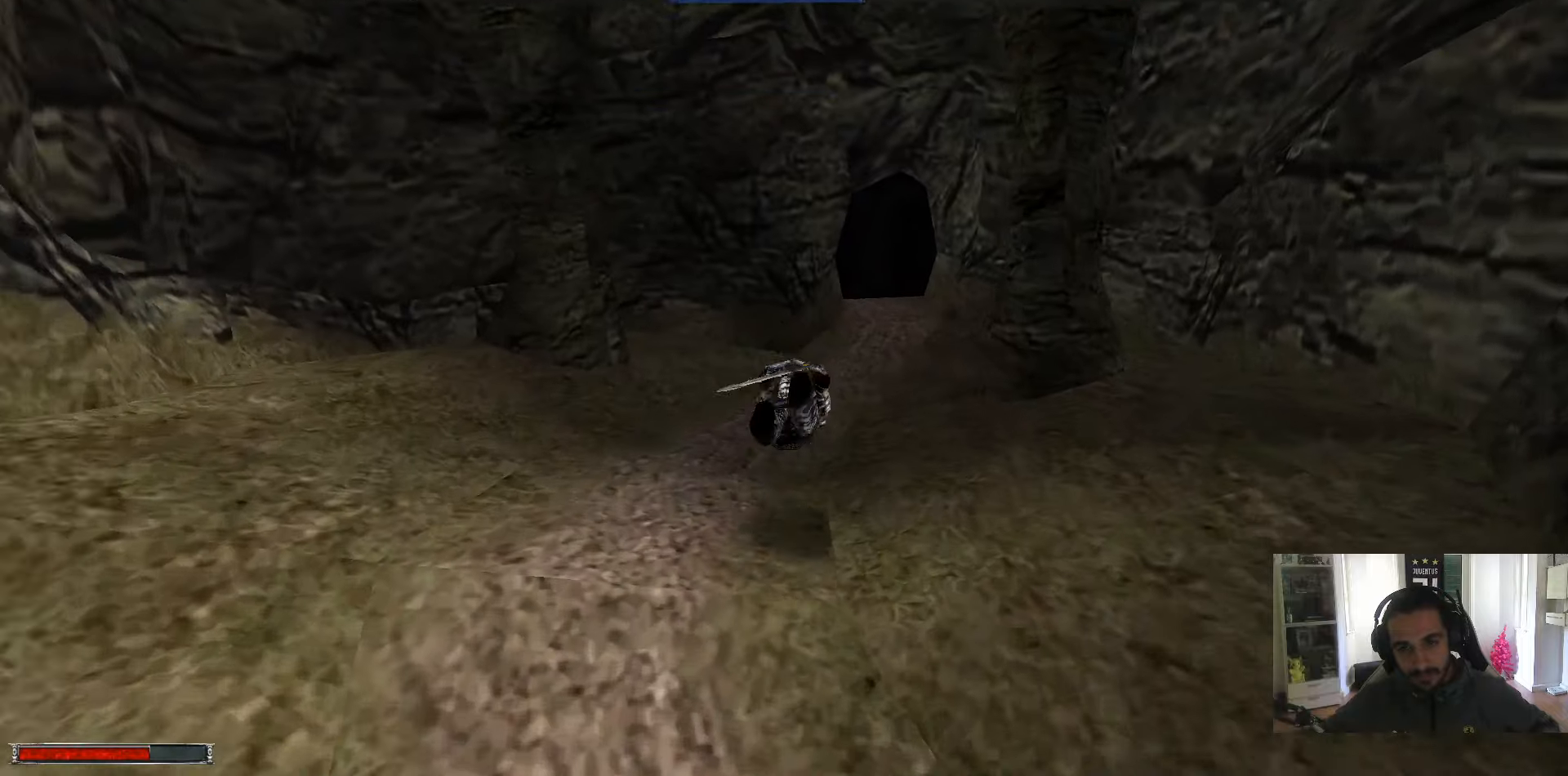
{"keys": ["w"], "mouse": [], "events": [[34, "m", "down"], [84, "m", "up"], [417, "alt_l", "up"]]}
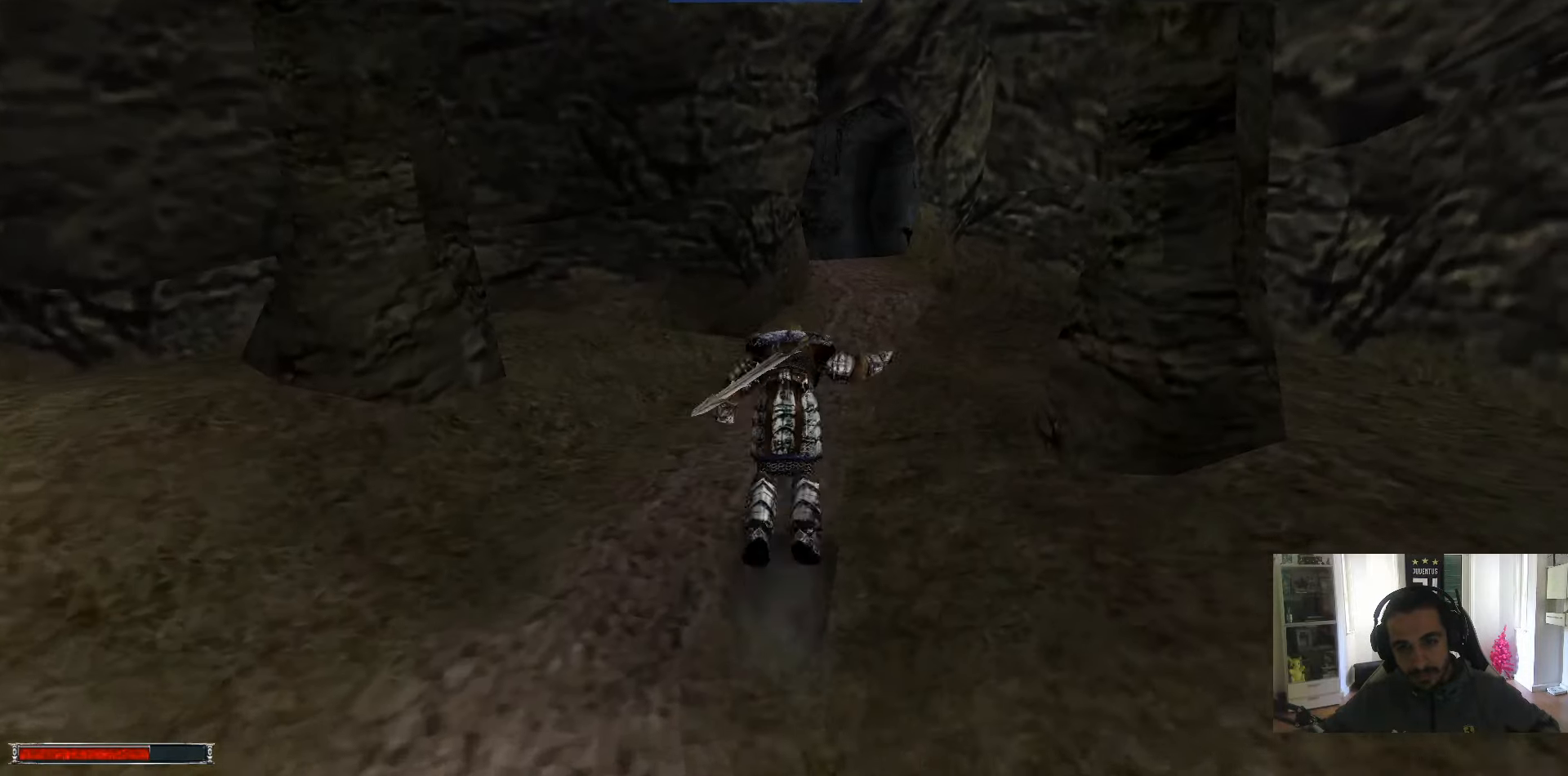
{"keys": ["w"], "mouse": [], "events": []}
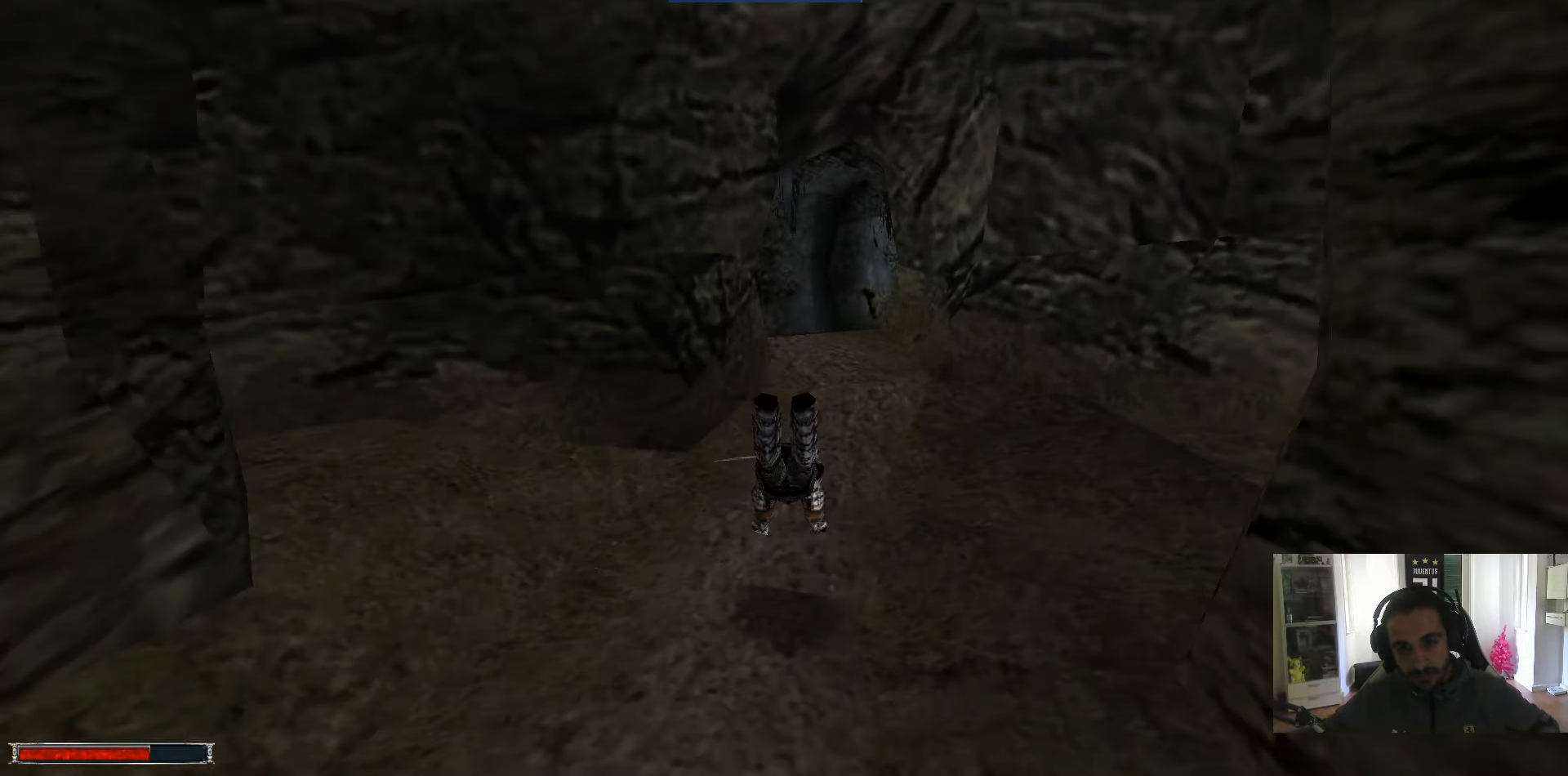
{"keys": ["w"], "mouse": [], "events": []}
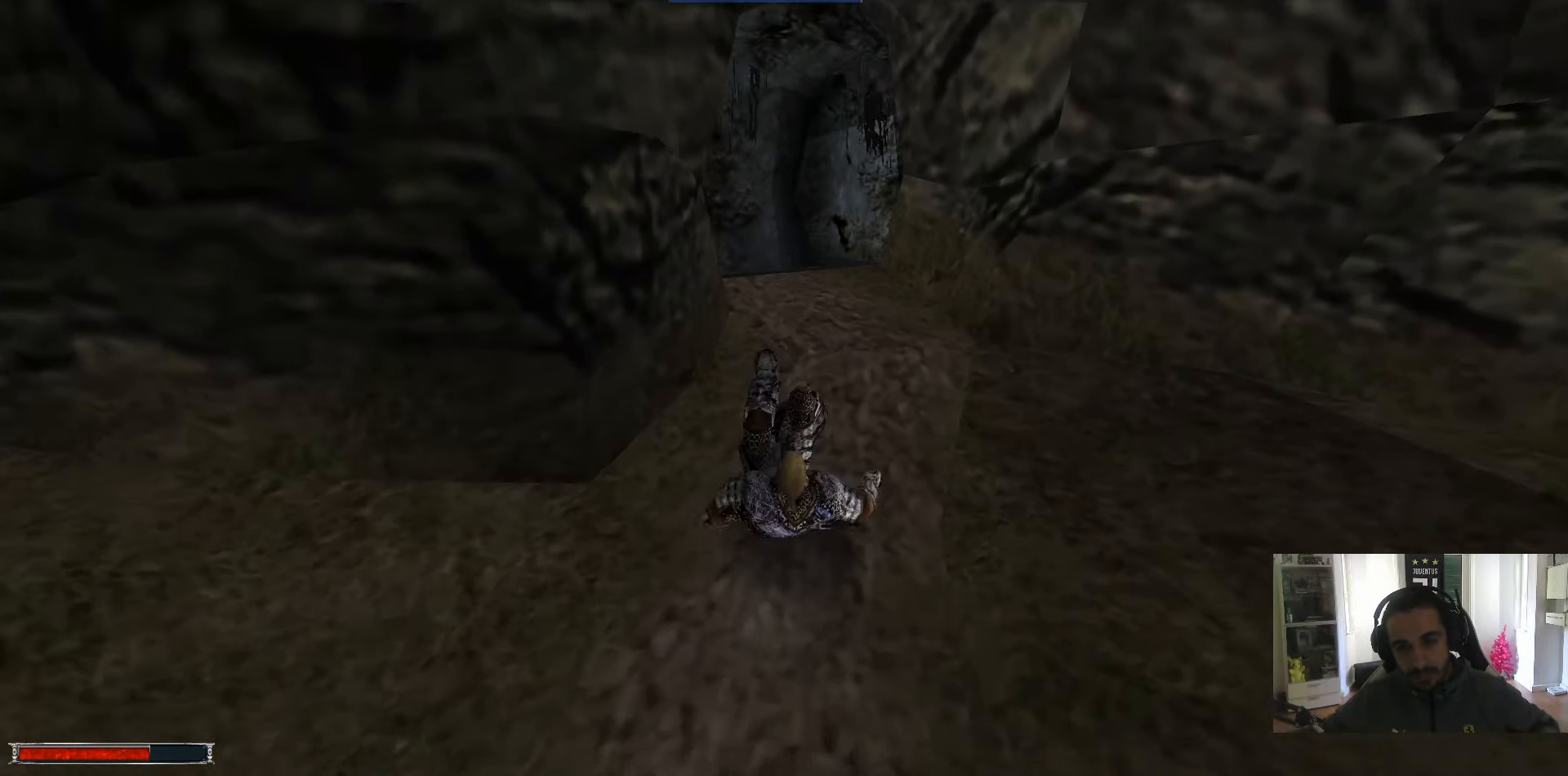
{"keys": ["alt_l", "w"], "mouse": [], "events": [[34, "alt_l", "down"]]}
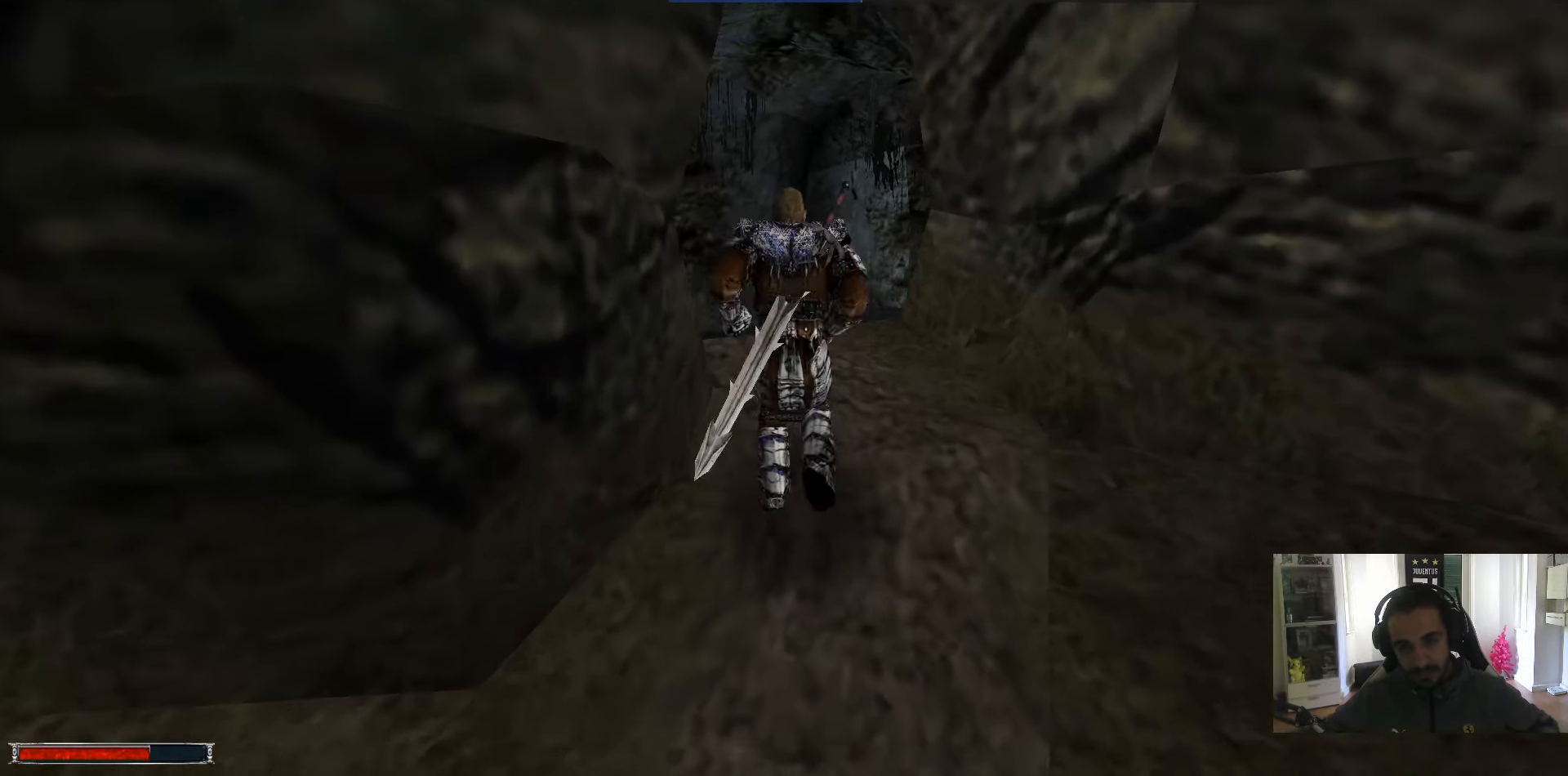
{"keys": ["w"], "mouse": [], "events": [[234, "alt_l", "up"]]}
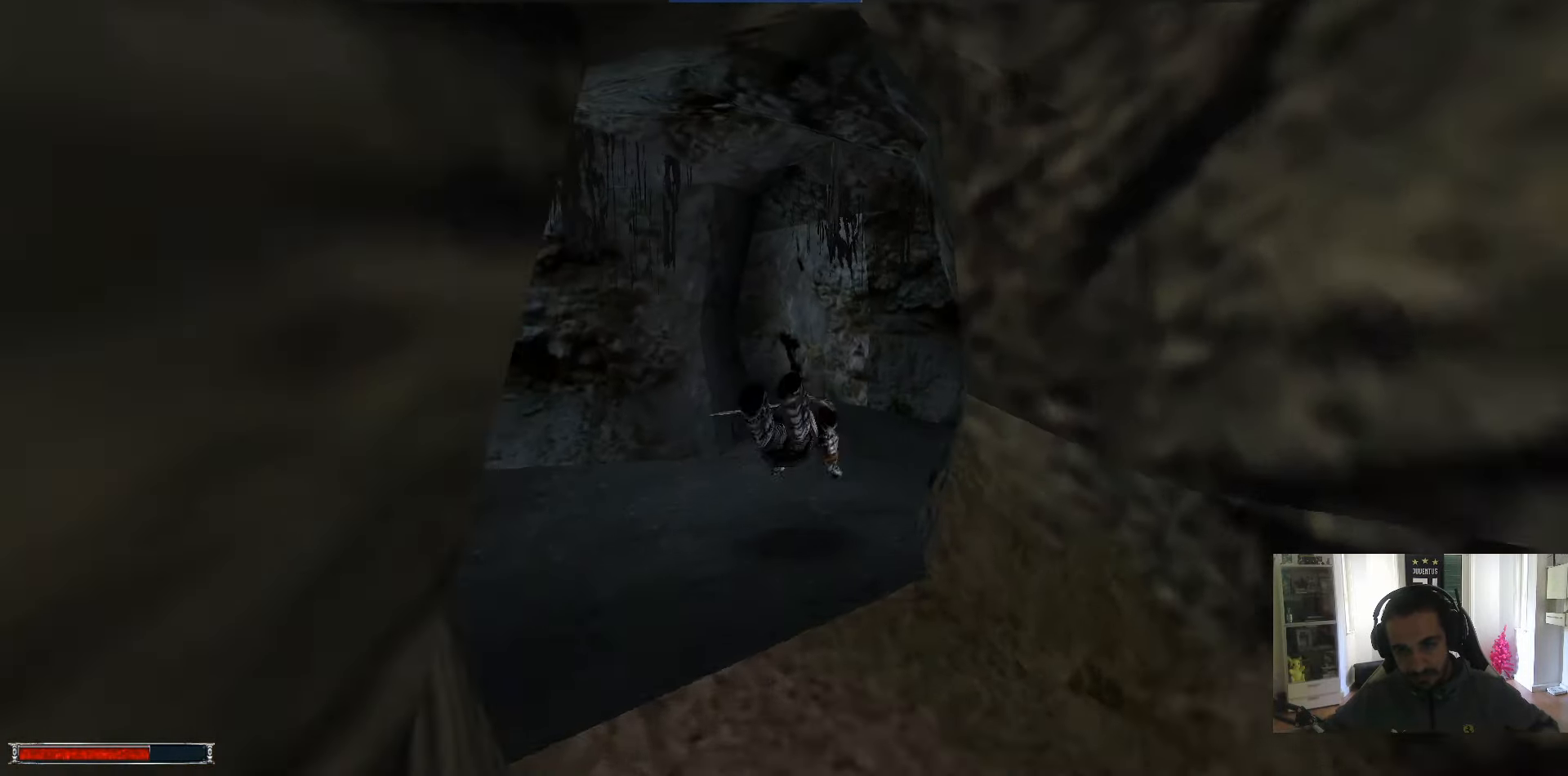
{"keys": ["w"], "mouse": [], "events": []}
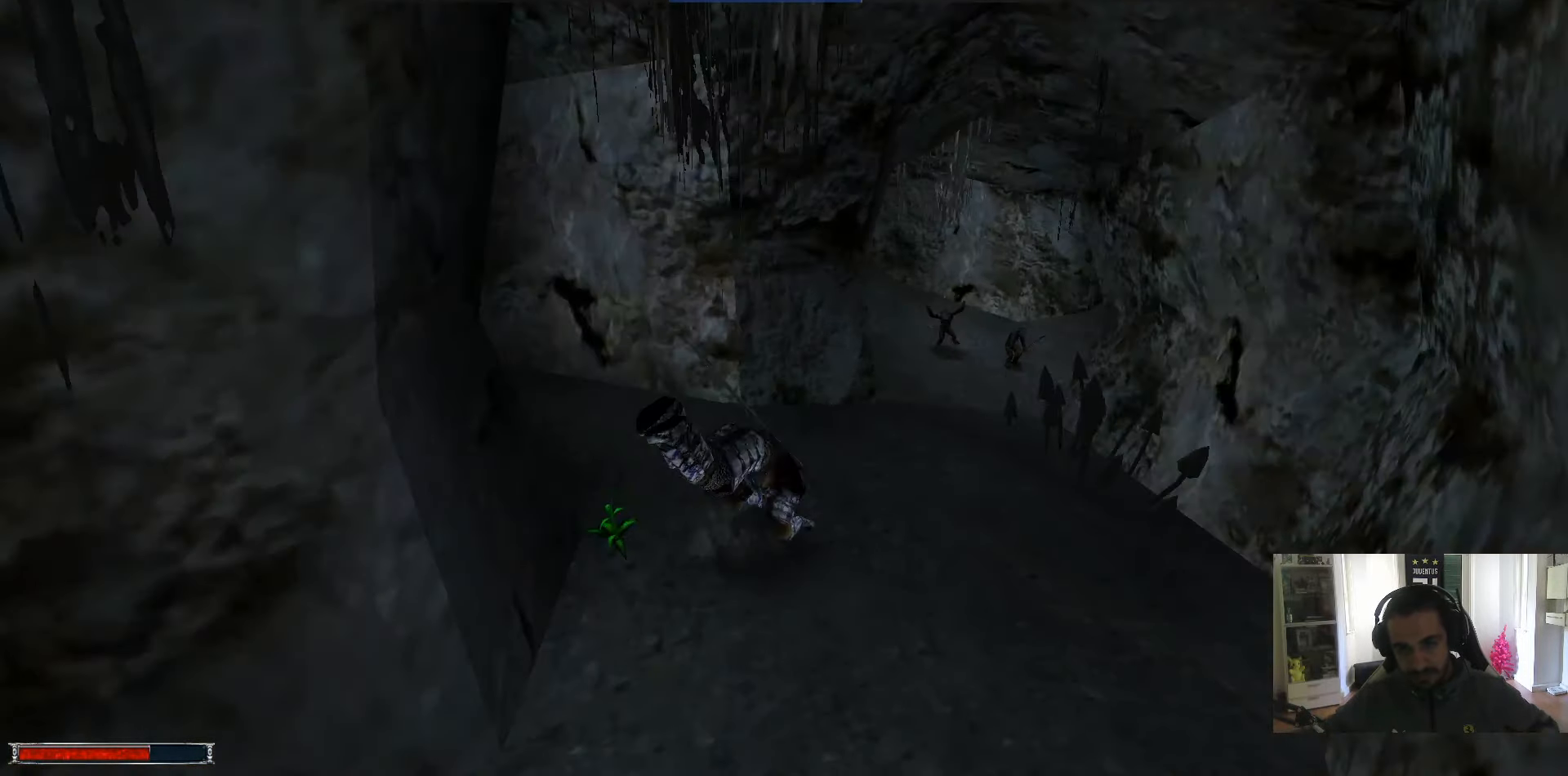
{"keys": ["alt_l", "w"], "mouse": [], "events": [[367, "alt_l", "down"]]}
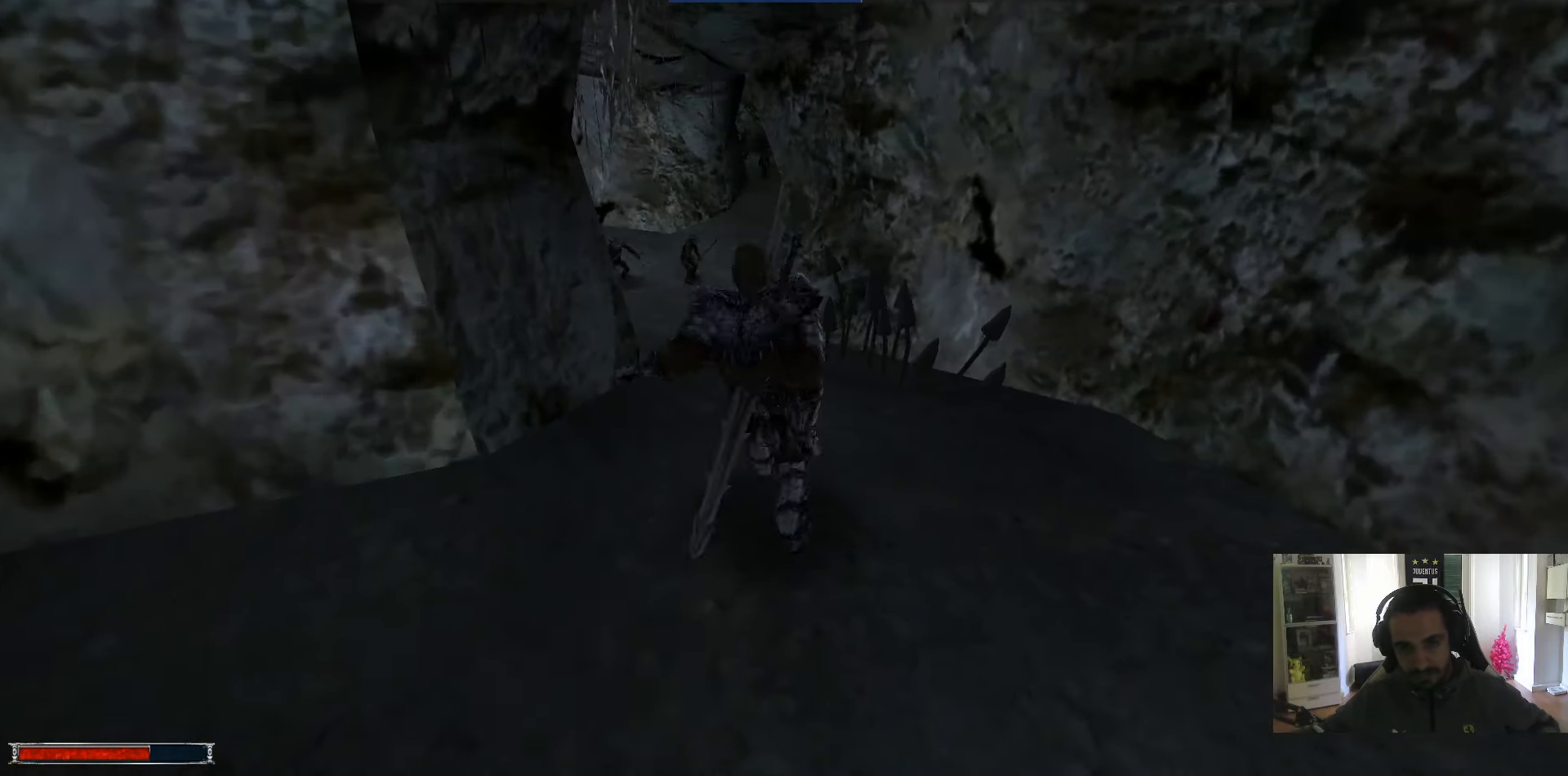
{"keys": ["alt_l", "w"], "mouse": [], "events": [[234, "alt_l", "up"], [434, "alt_l", "down"]]}
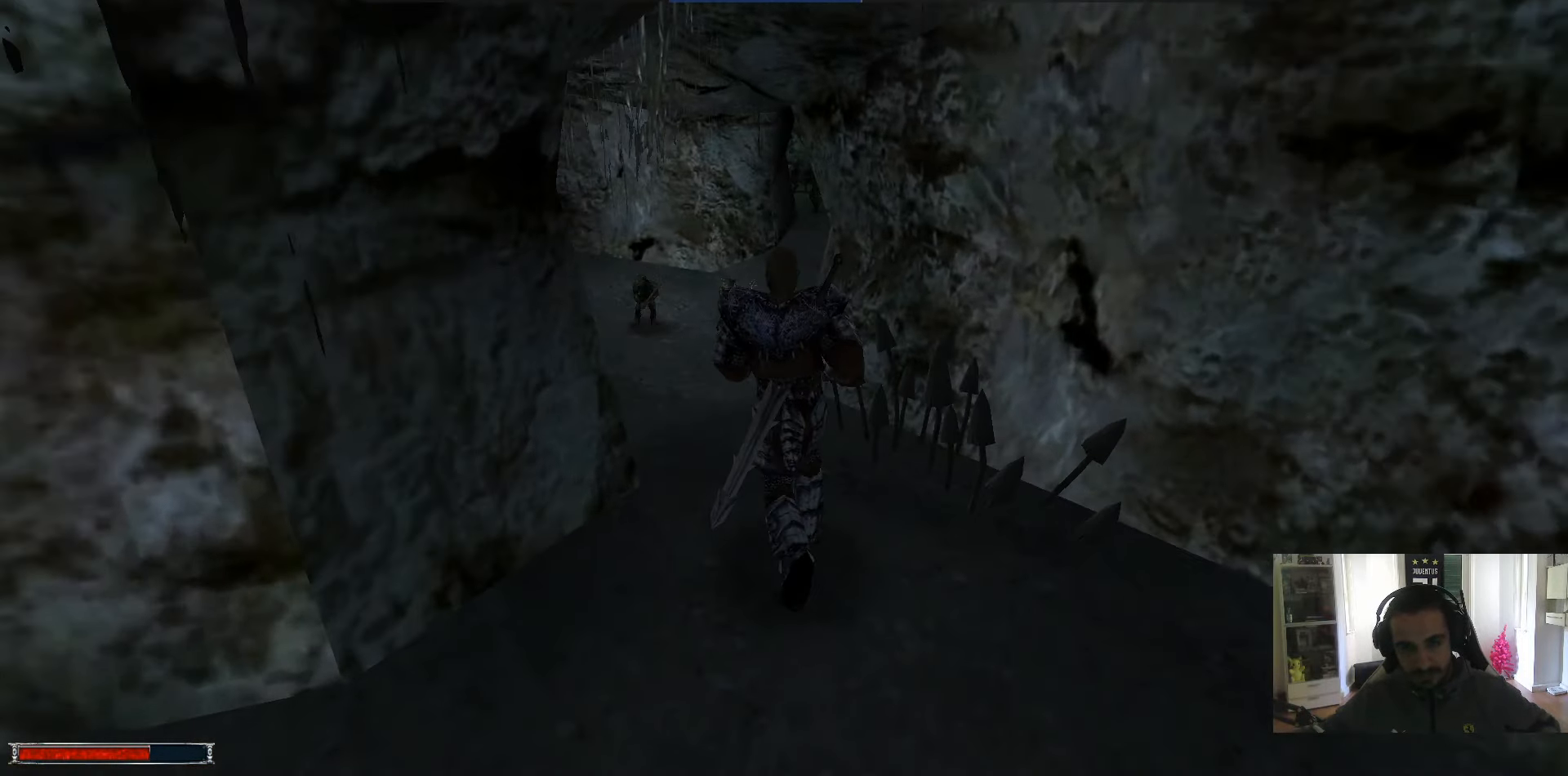
{"keys": ["w"], "mouse": [], "events": [[250, "alt_l", "up"], [350, "alt_l", "down"], [484, "alt_l", "up"]]}
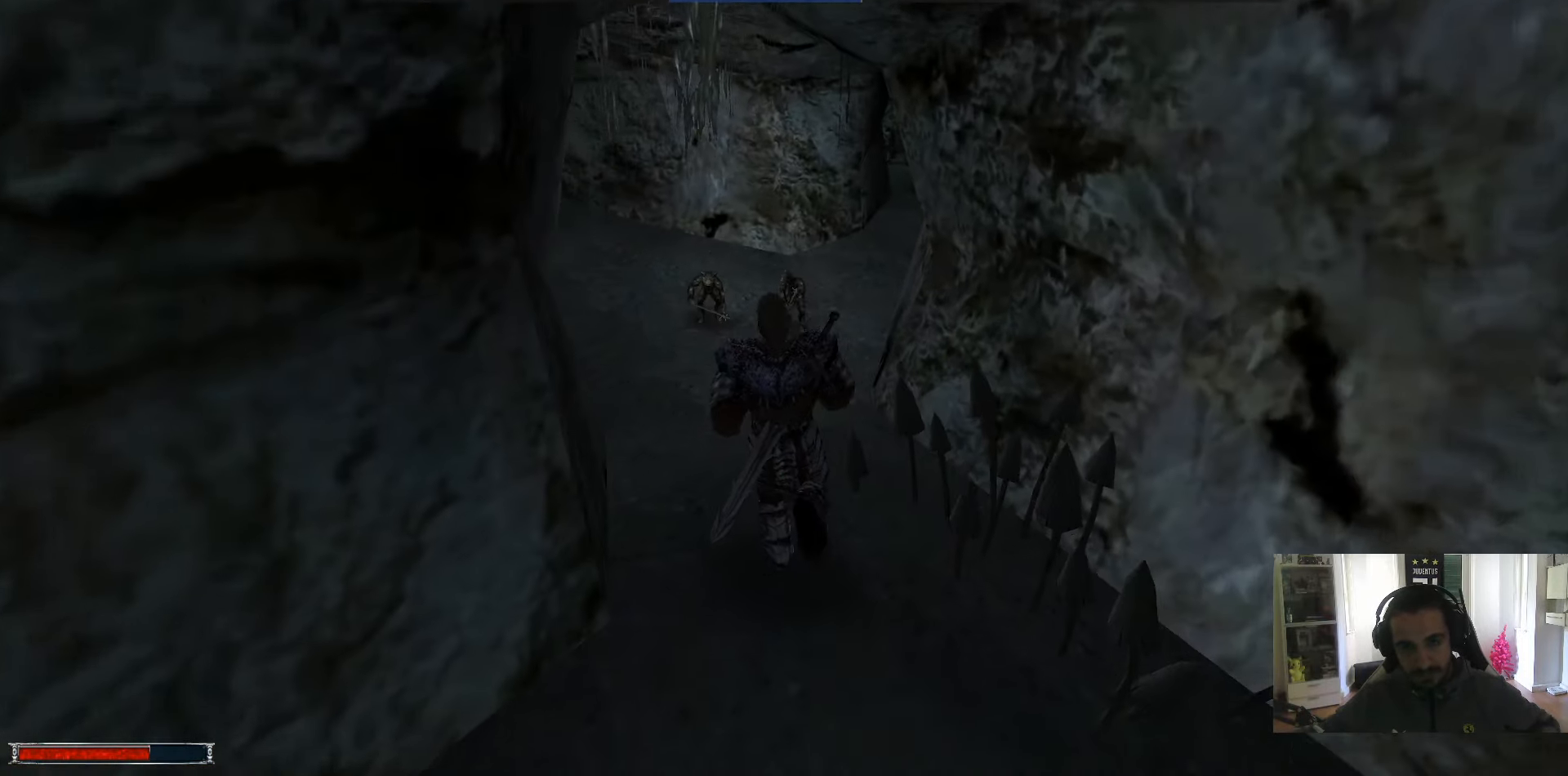
{"keys": ["alt_l", "w"], "mouse": [], "events": [[84, "alt_l", "down"], [184, "alt_l", "up"], [267, "alt_l", "down"], [367, "alt_l", "up"], [467, "alt_l", "down"]]}
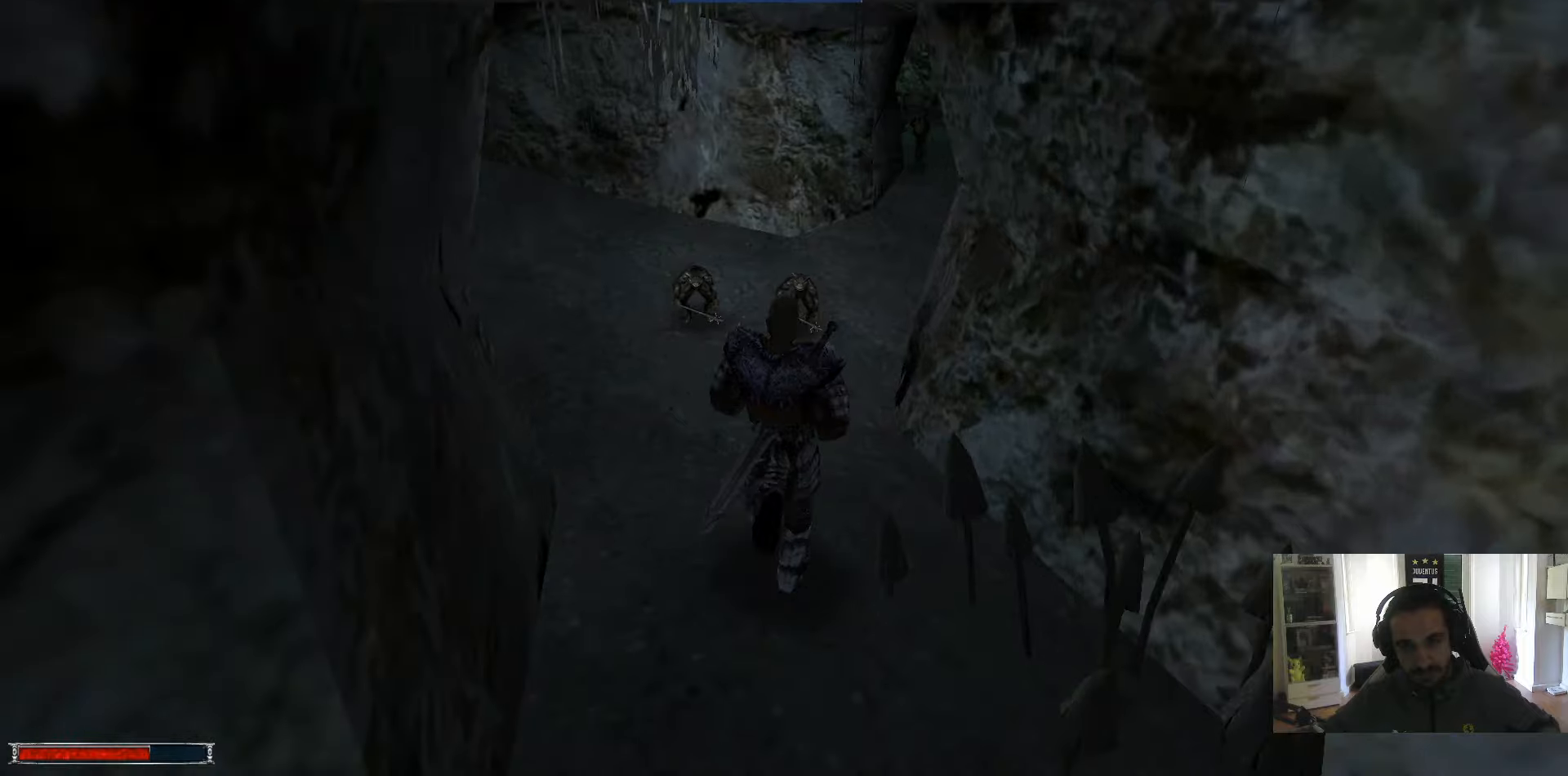
{"keys": ["w"], "mouse": [], "events": [[50, "alt_l", "up"], [150, "alt_l", "down"], [333, "alt_l", "up"]]}
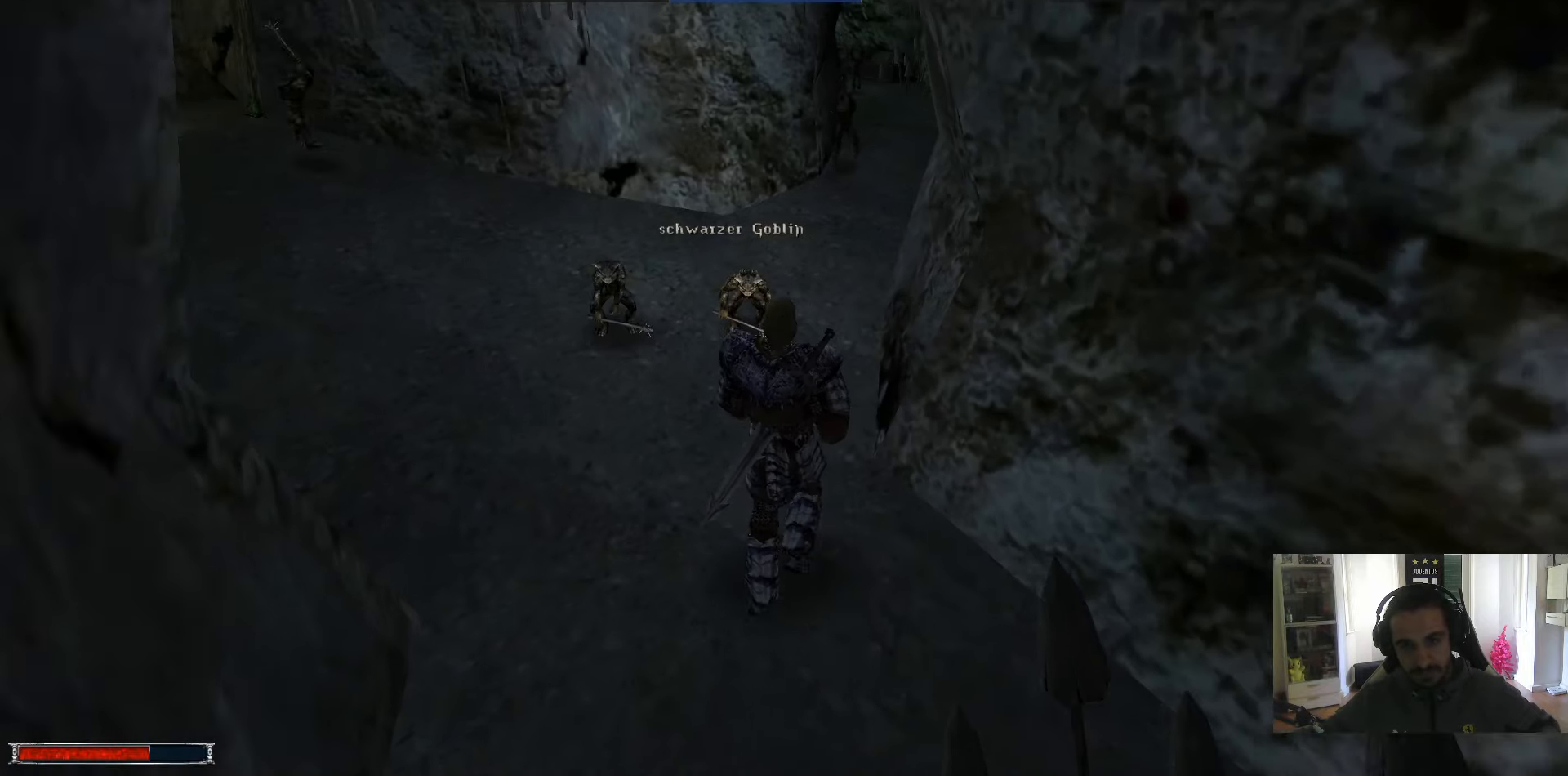
{"keys": ["alt_l", "w"], "mouse": [], "events": [[16, "alt_l", "down"], [216, "alt_l", "up"], [400, "alt_l", "down"]]}
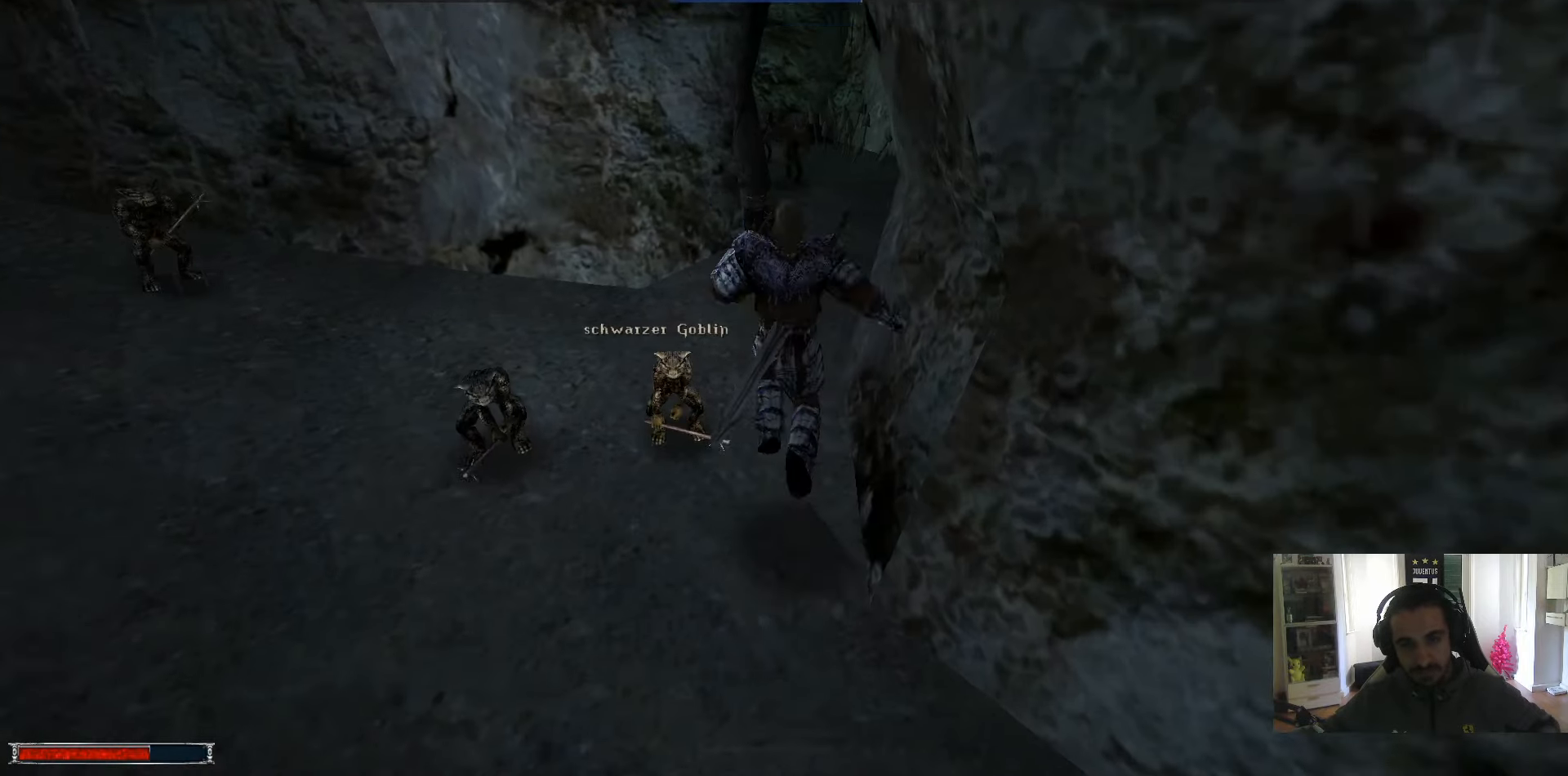
{"keys": ["w"], "mouse": [], "events": [[133, "alt_l", "up"]]}
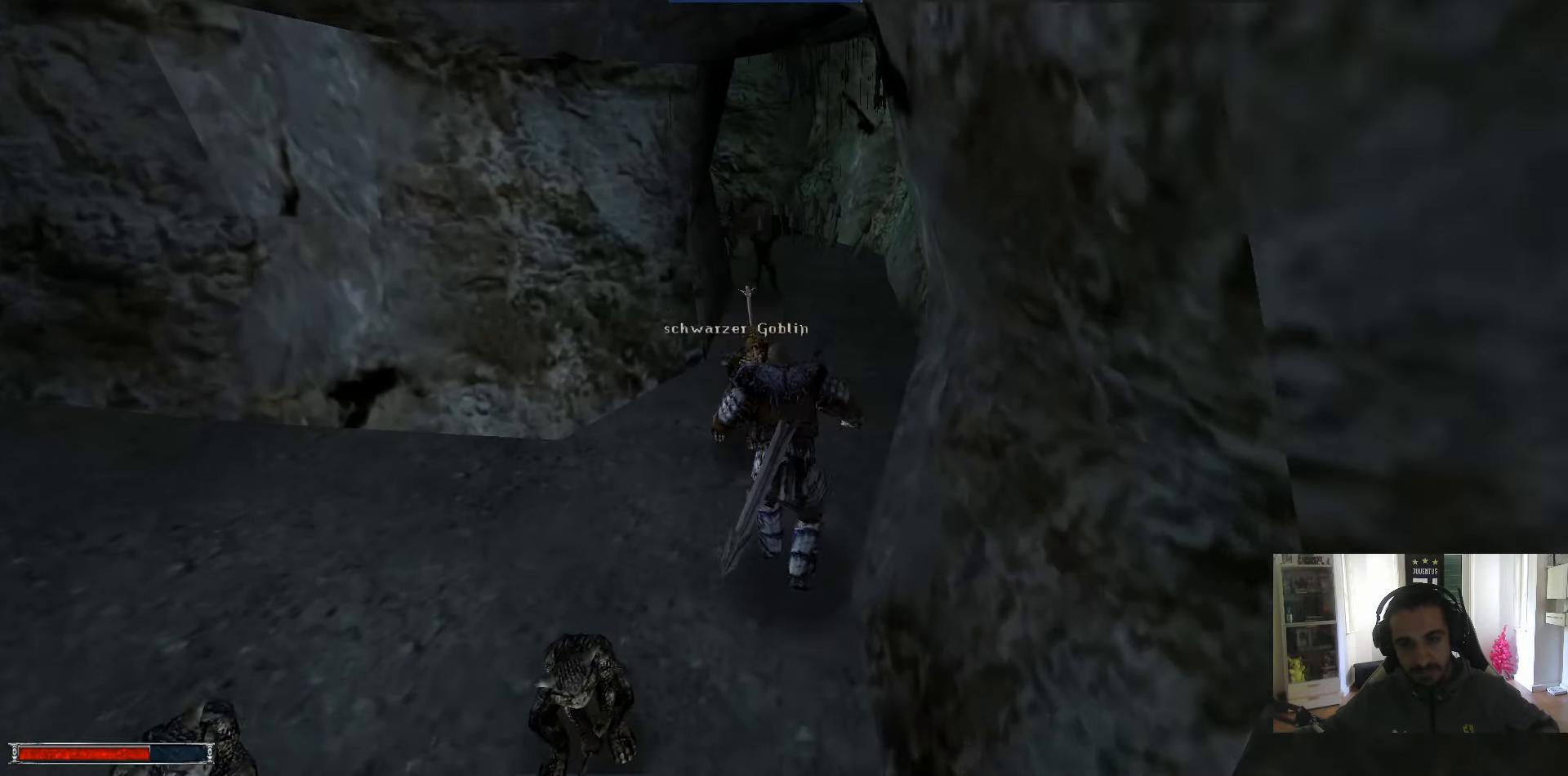
{"keys": ["alt_l", "w"], "mouse": [], "events": [[483, "alt_l", "down"]]}
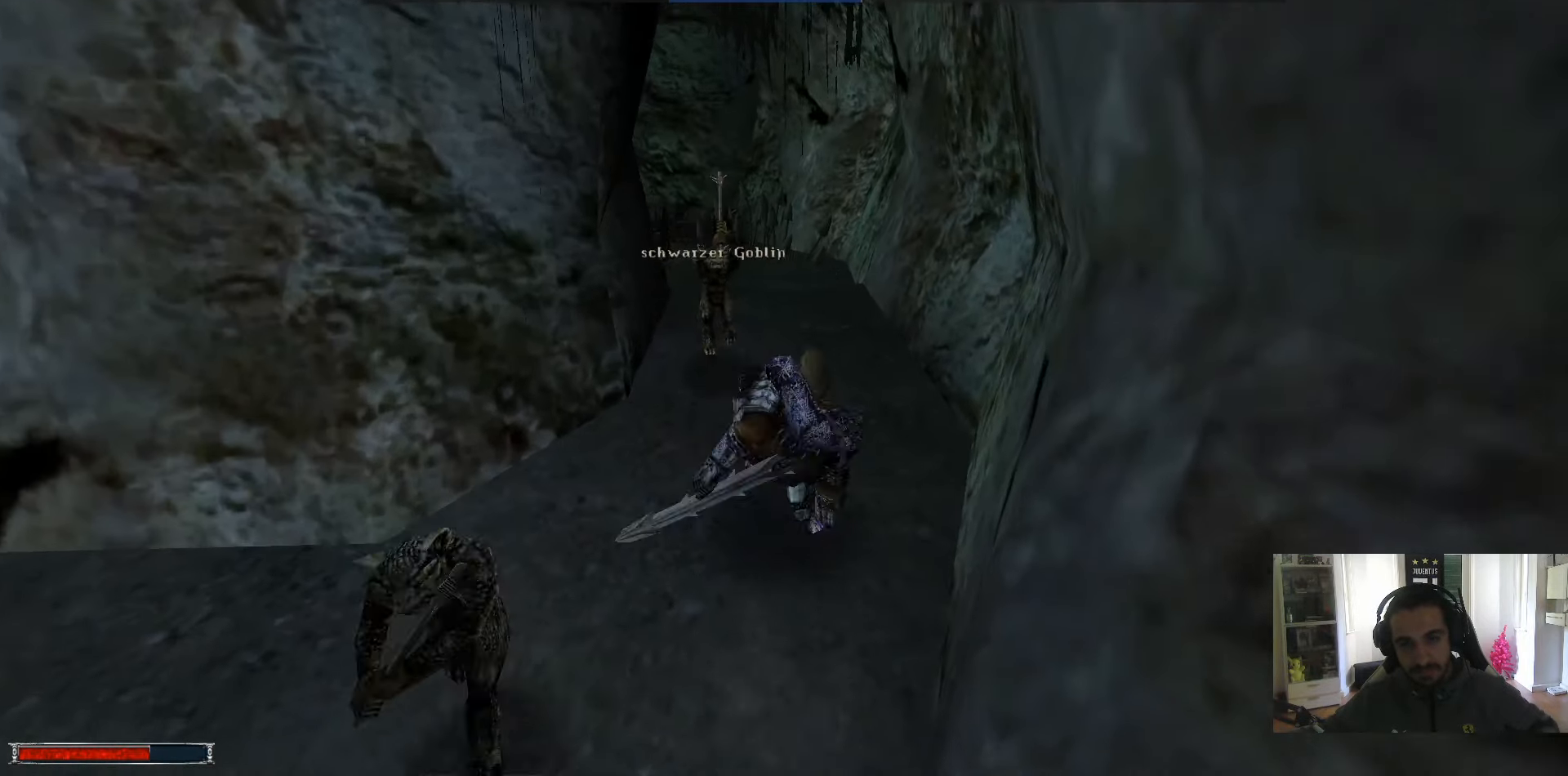
{"keys": ["alt_l", "w"], "mouse": [], "events": []}
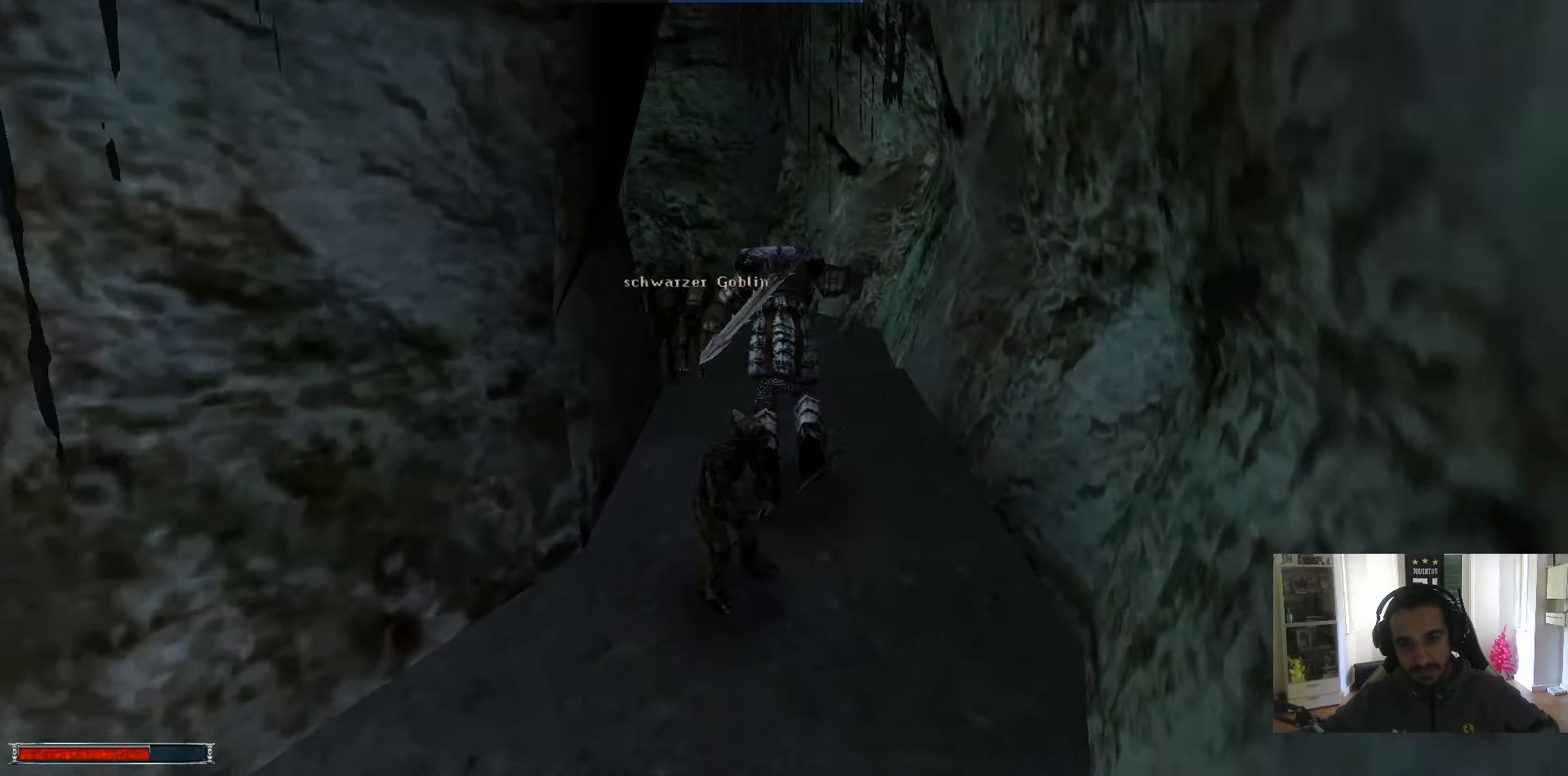
{"keys": ["w"], "mouse": [], "events": [[366, "m", "down"], [416, "alt_l", "up"], [416, "m", "up"]]}
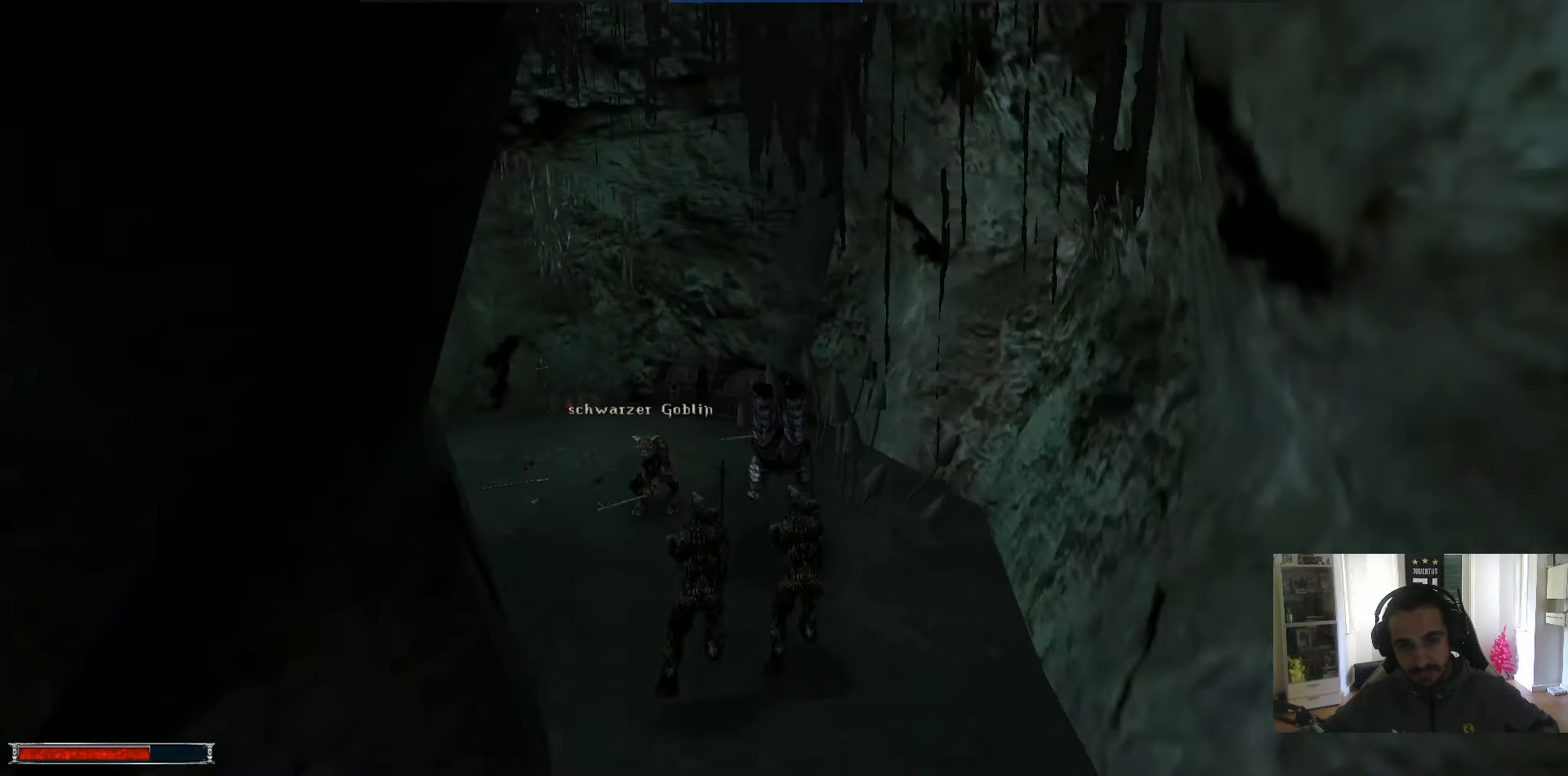
{"keys": [], "mouse": [], "events": [[150, "w", "up"], [200, "q", "down"], [333, "q", "up"]]}
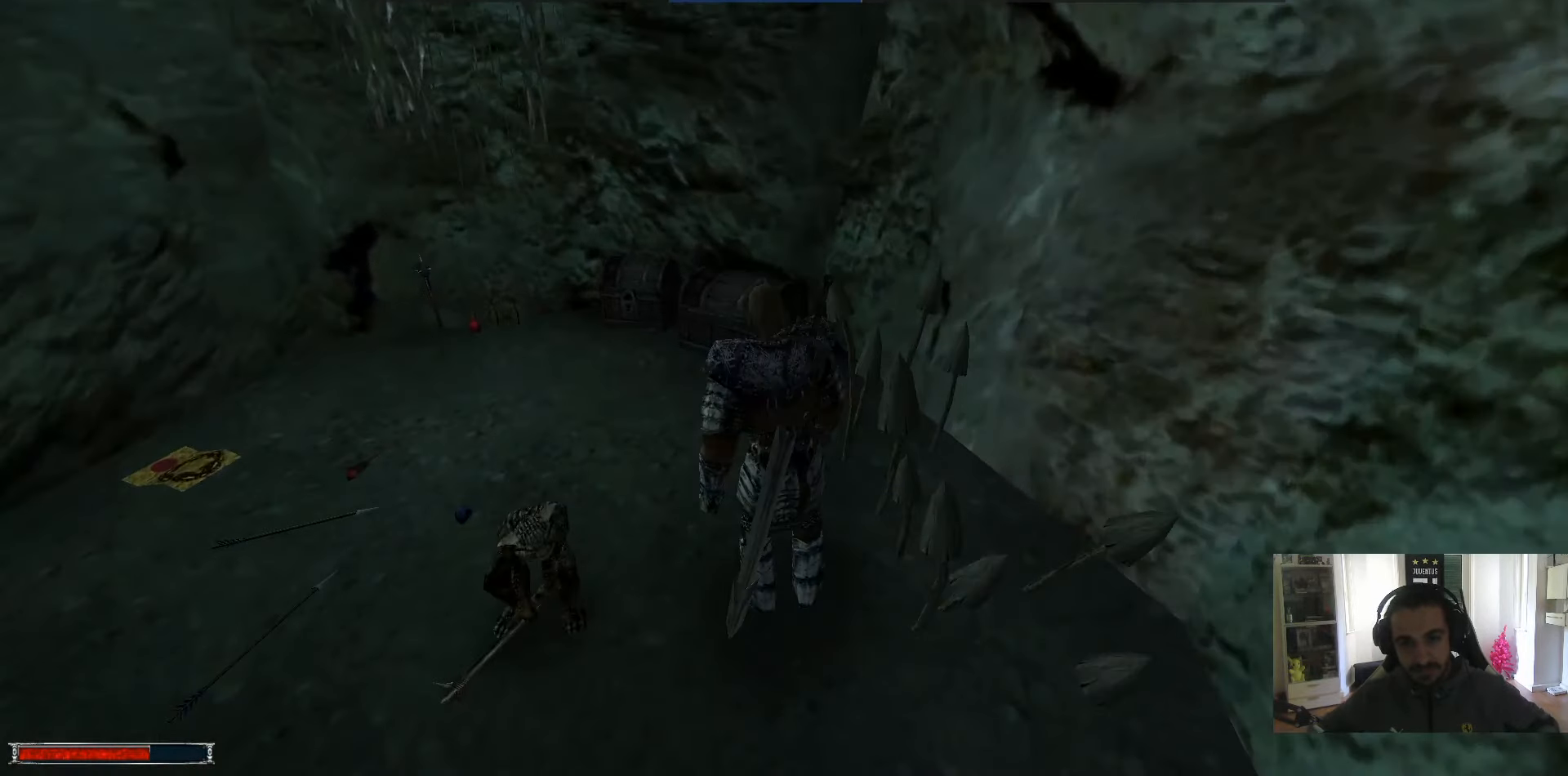
{"keys": ["w"], "mouse": [], "events": [[16, "w", "down"], [350, "a", "down"], [483, "a", "up"]]}
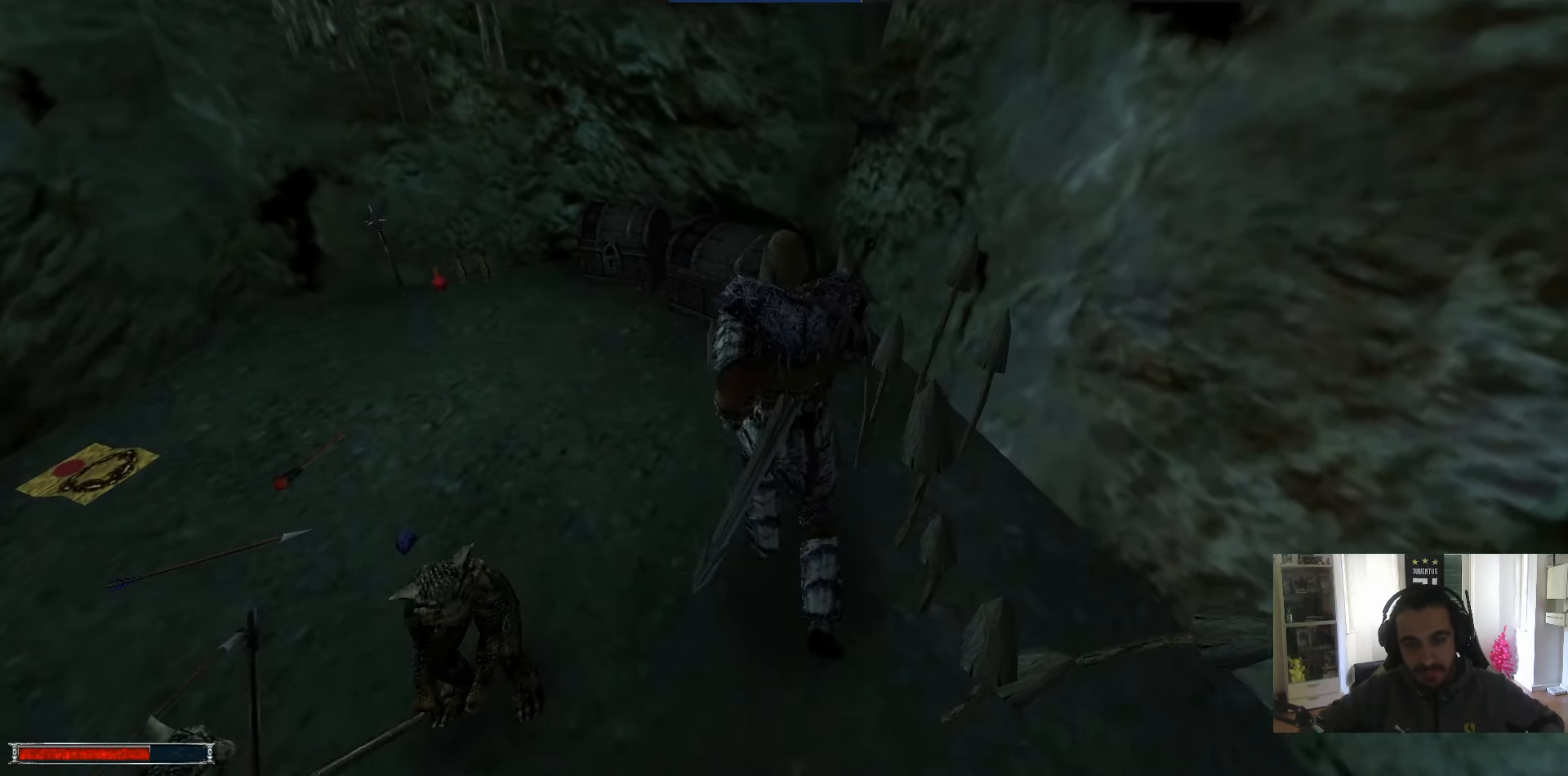
{"keys": ["return"], "mouse": [], "events": [[216, "d", "down"], [316, "d", "up"], [316, "w", "up"], [416, "escape", "down"], [450, "escape", "up"], [500, "return", "down"]]}
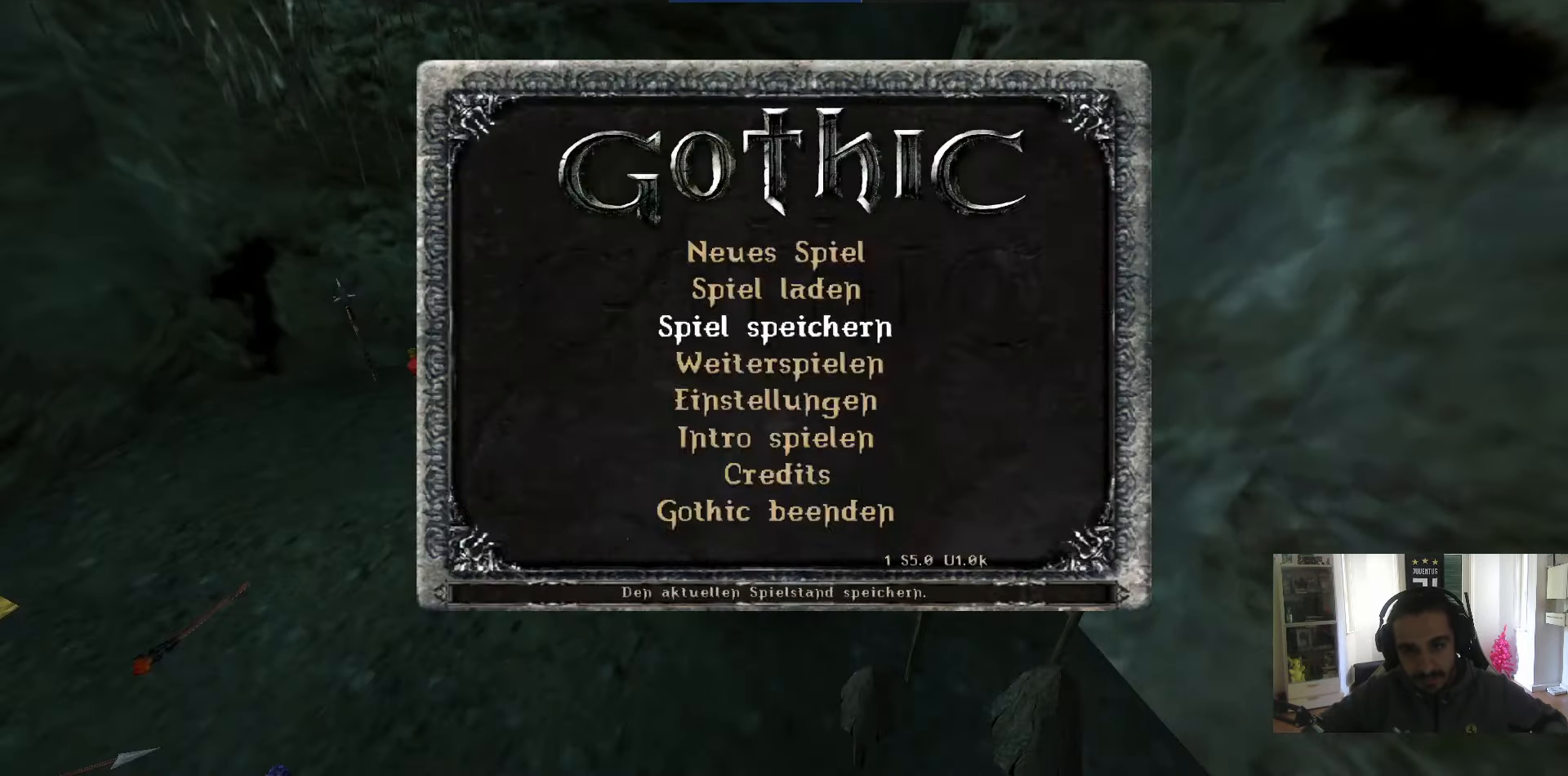
{"keys": [], "mouse": [], "events": [[50, "return", "up"], [100, "return", "down"], [150, "return", "up"], [200, "return", "down"], [283, "return", "up"], [333, "return", "down"], [383, "return", "up"], [432, "return", "down"], [466, "return", "up"]]}
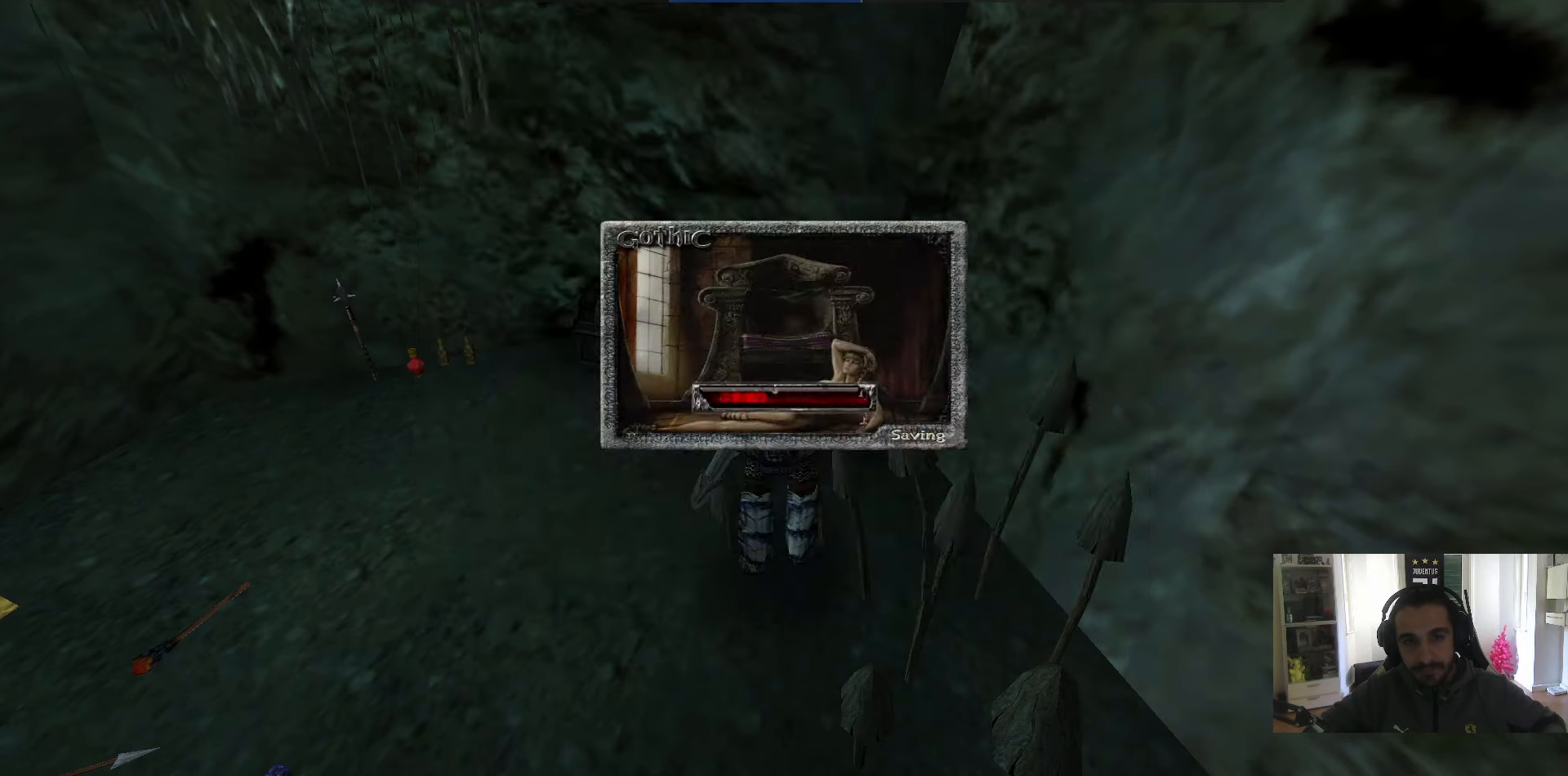
{"keys": [], "mouse": [], "events": []}
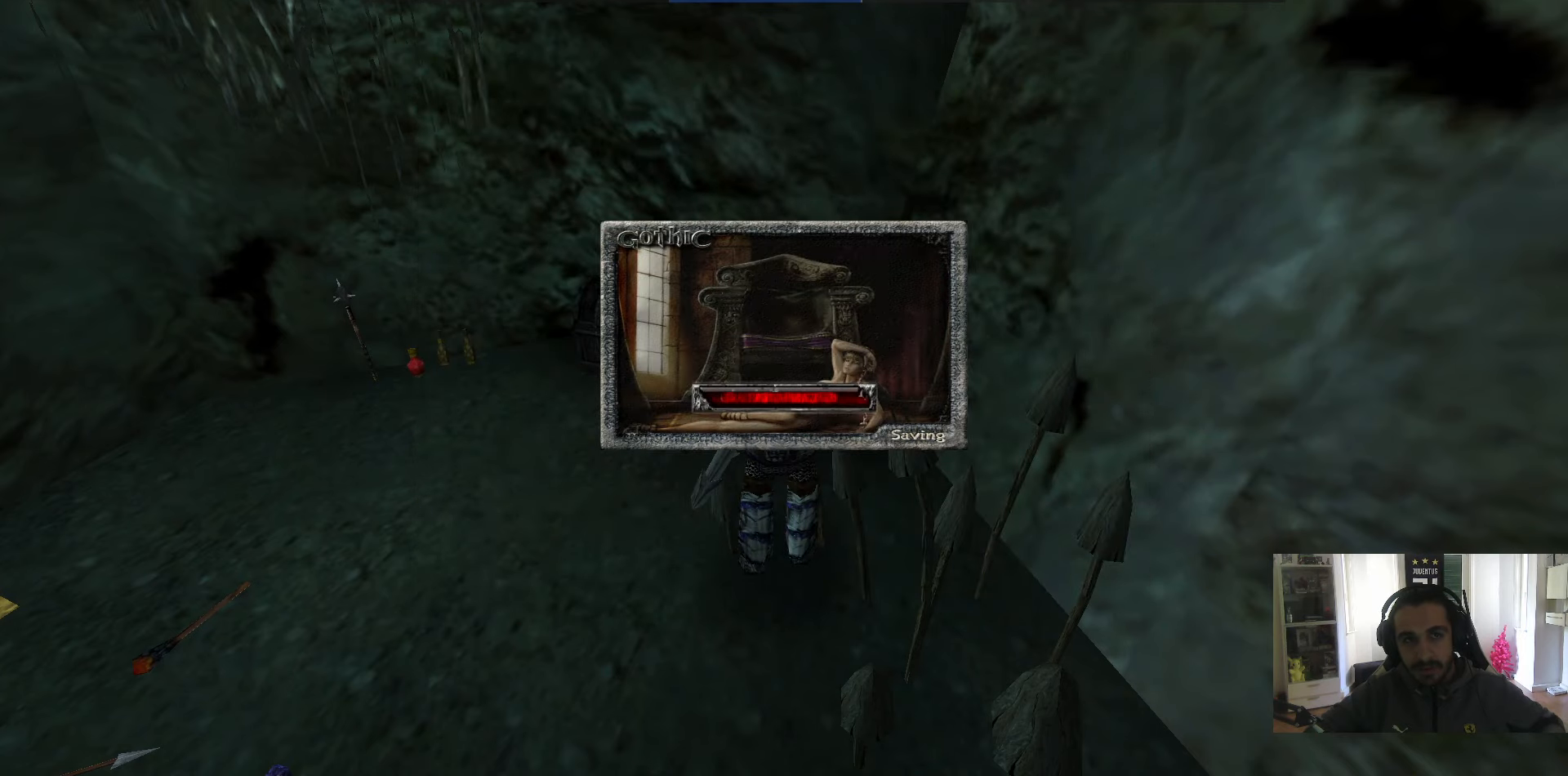
{"keys": ["return"], "mouse": [], "events": [[217, "escape", "down"], [317, "escape", "up"], [367, "w", "down"], [417, "w", "up"], [450, "return", "down"]]}
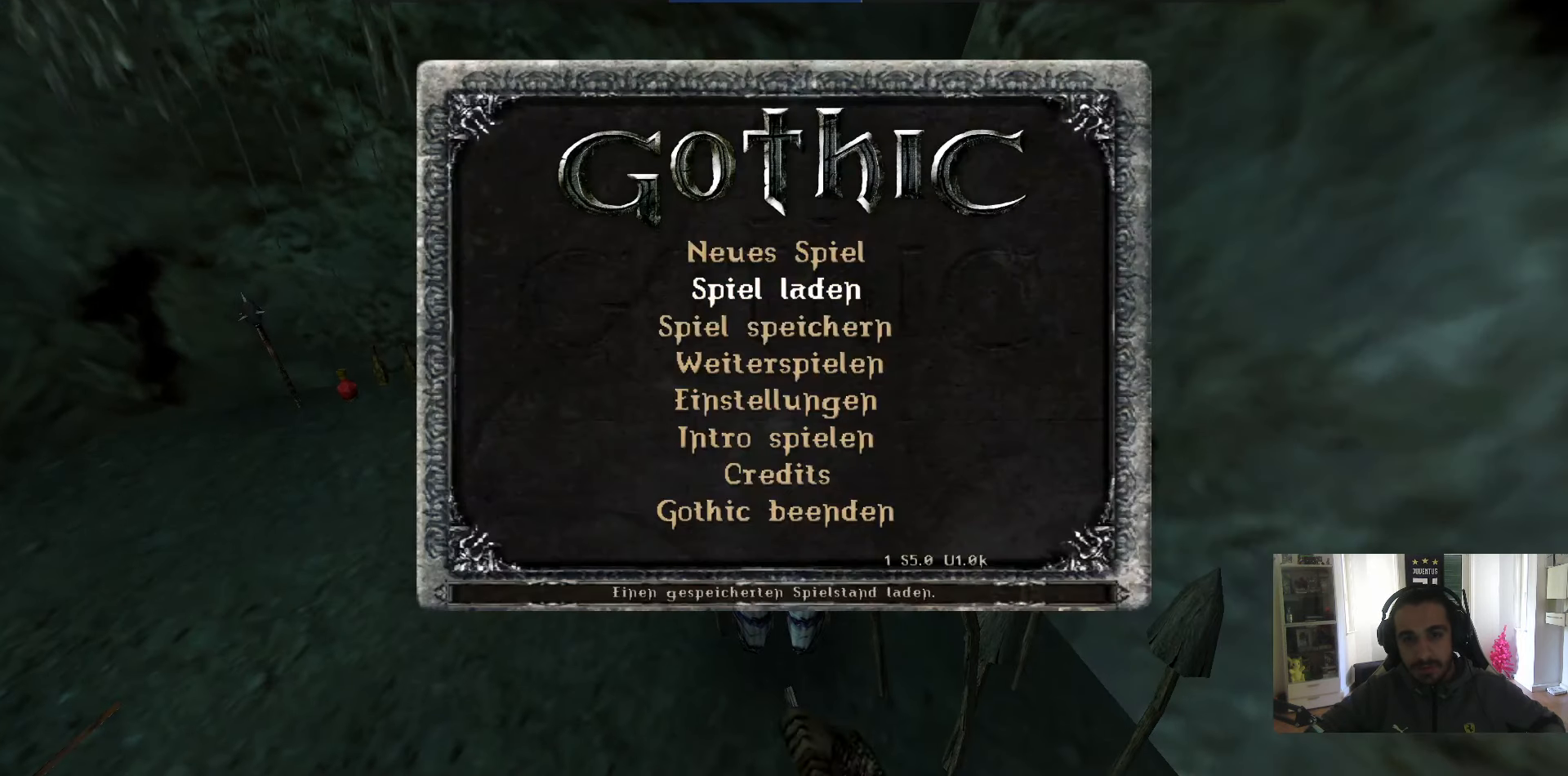
{"keys": [], "mouse": [], "events": [[50, "return", "up"], [100, "return", "down"], [150, "return", "up"], [283, "return", "down"], [383, "return", "up"]]}
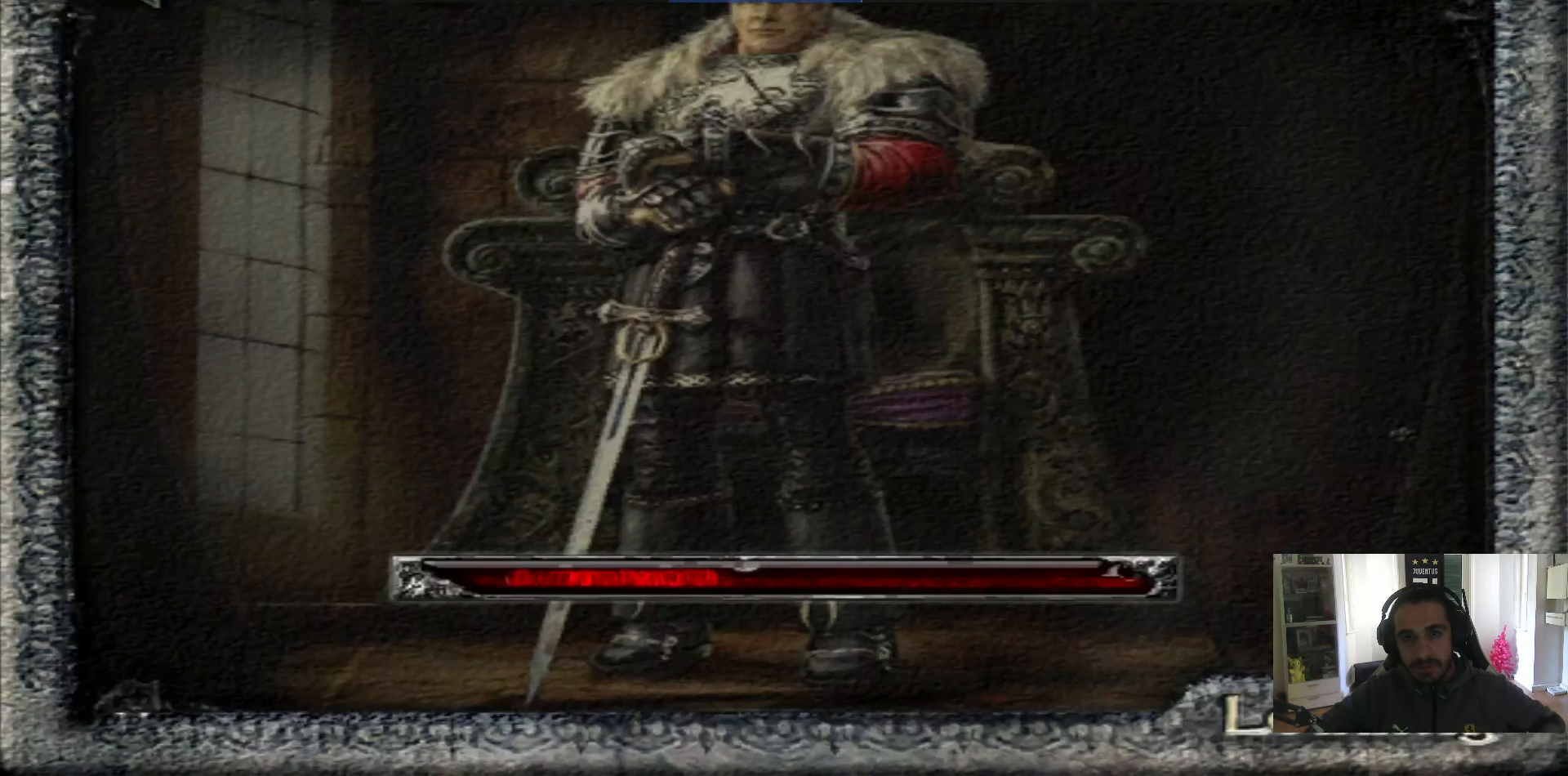
{"keys": [], "mouse": [], "events": []}
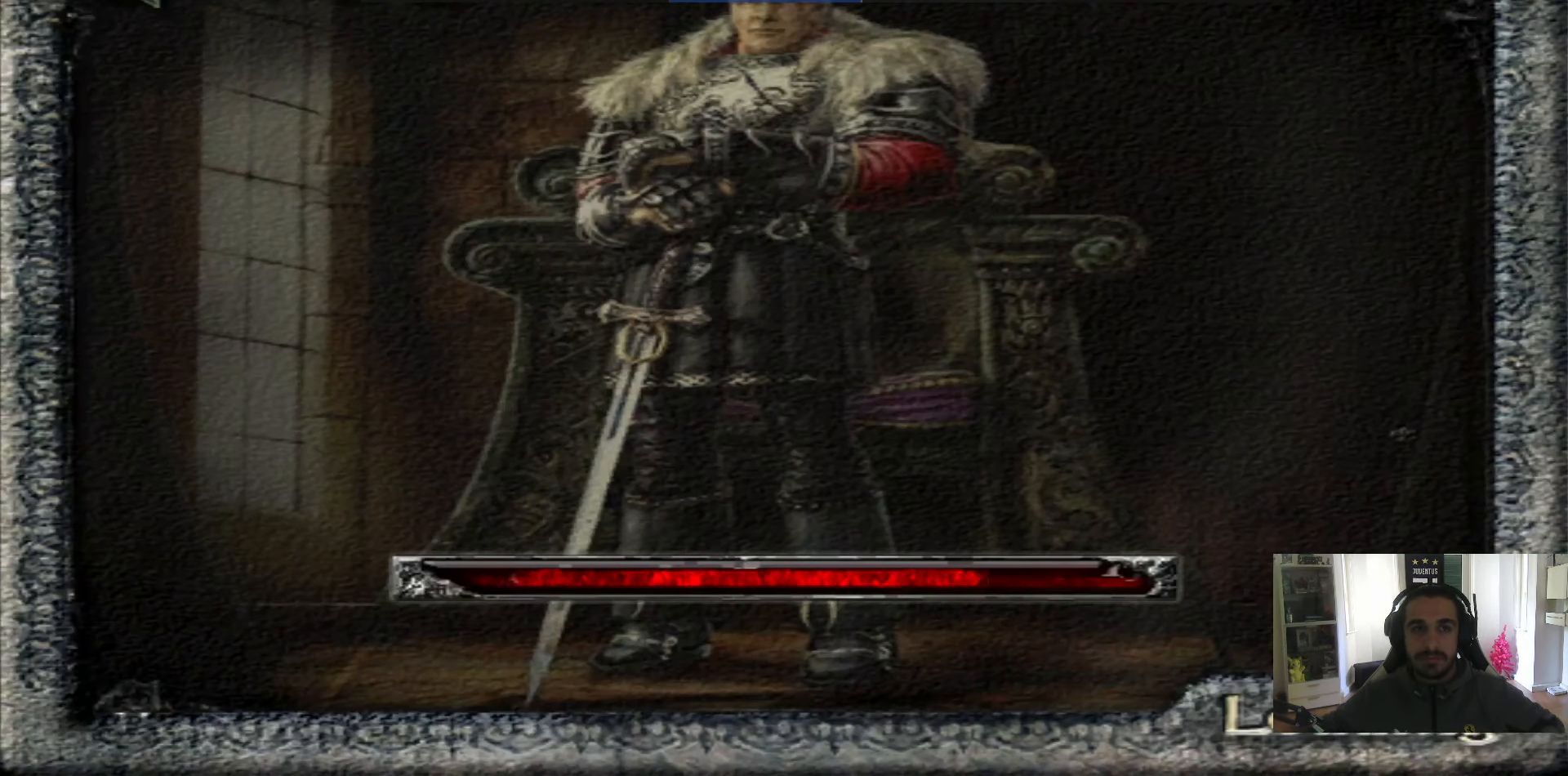
{"keys": [], "mouse": [], "events": []}
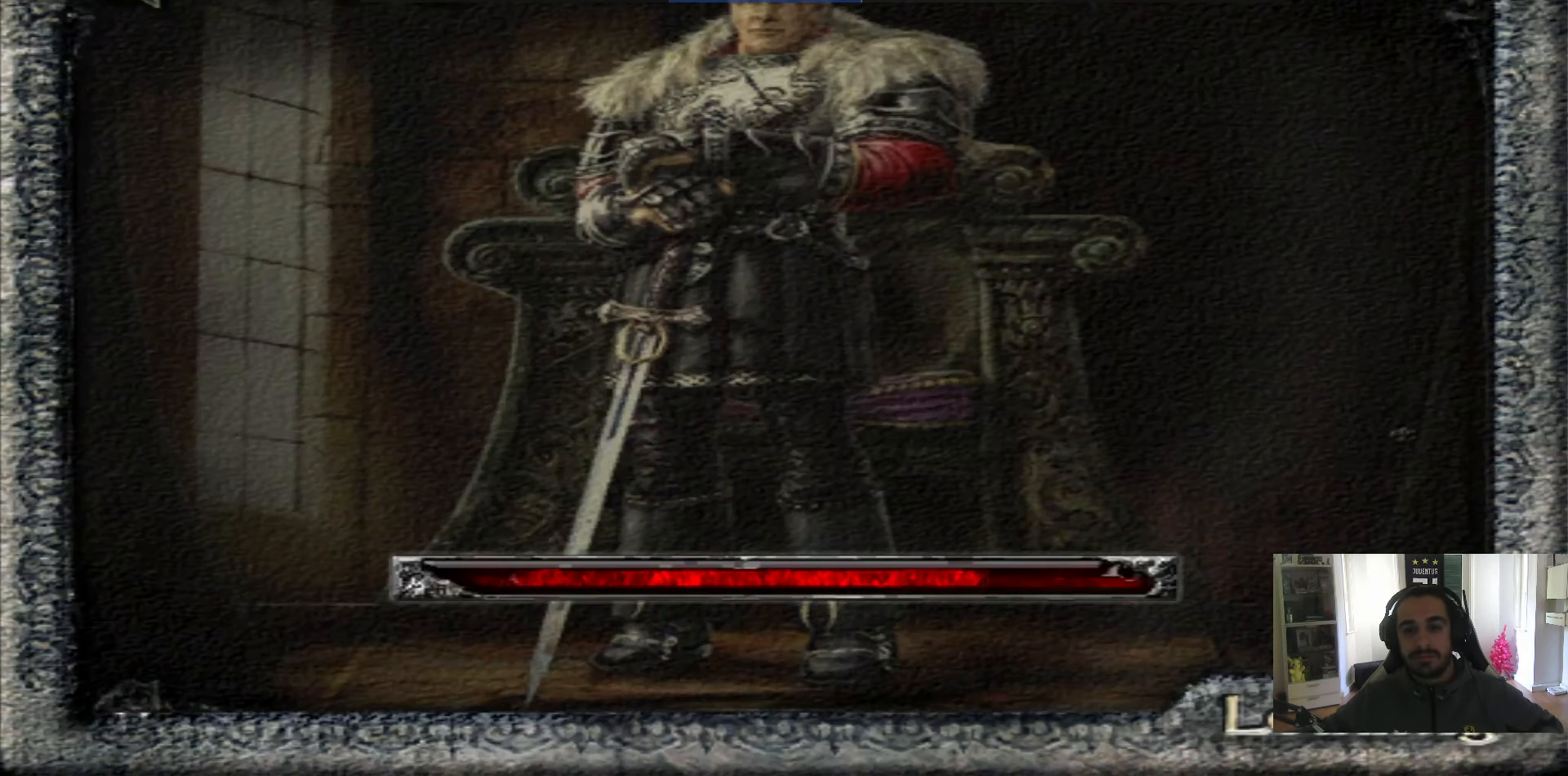
{"keys": ["ctrl_l", "w"], "mouse": [], "events": [[417, "ctrl_l", "down"], [483, "w", "down"]]}